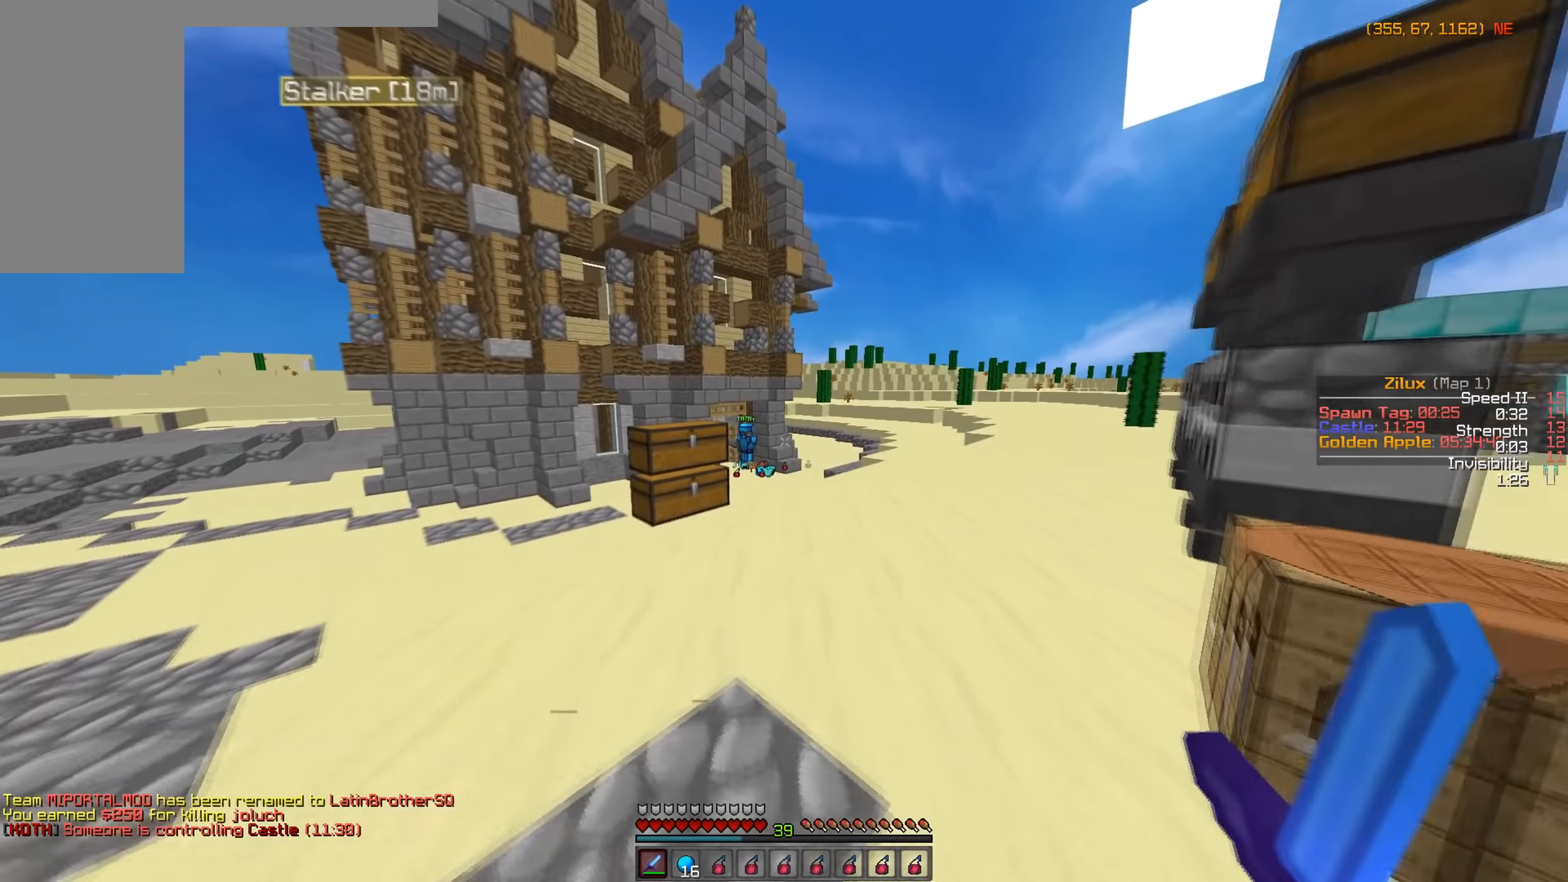
Gameplay with keyboard and mouse; each line is a JSON object with the keys and mouse buttons held at the frame after it. "events" lists presses ("down") and releases ("up") of "a", "d", "s", "w", "mouse_left" and "mouse_right" between this image and that frame as [ms after this image, input, new state], when the widget could be followed in between. "mouse_left", "mouse_right" = the "left", "right" buttons of the "mouse" list. No other keys are recorded. Fast repeated clicks can show as one long hold. Mouse movement is not recorded.
{"keys": ["d", "w"], "mouse": [], "events": [[500, "d", "down"]]}
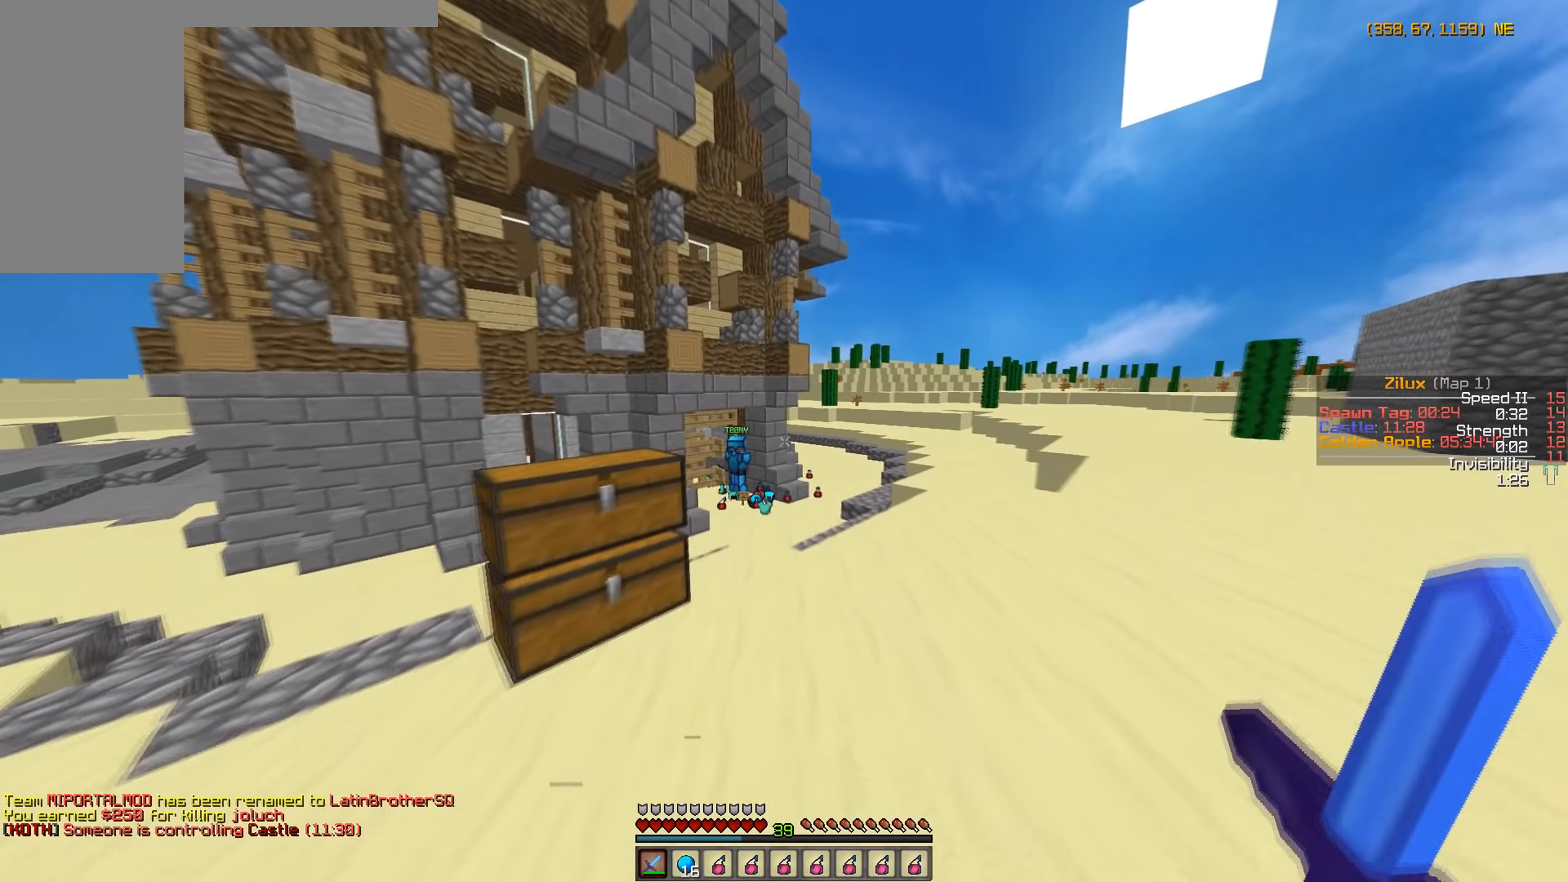
{"keys": ["w"], "mouse": [], "events": [[66, "d", "up"]]}
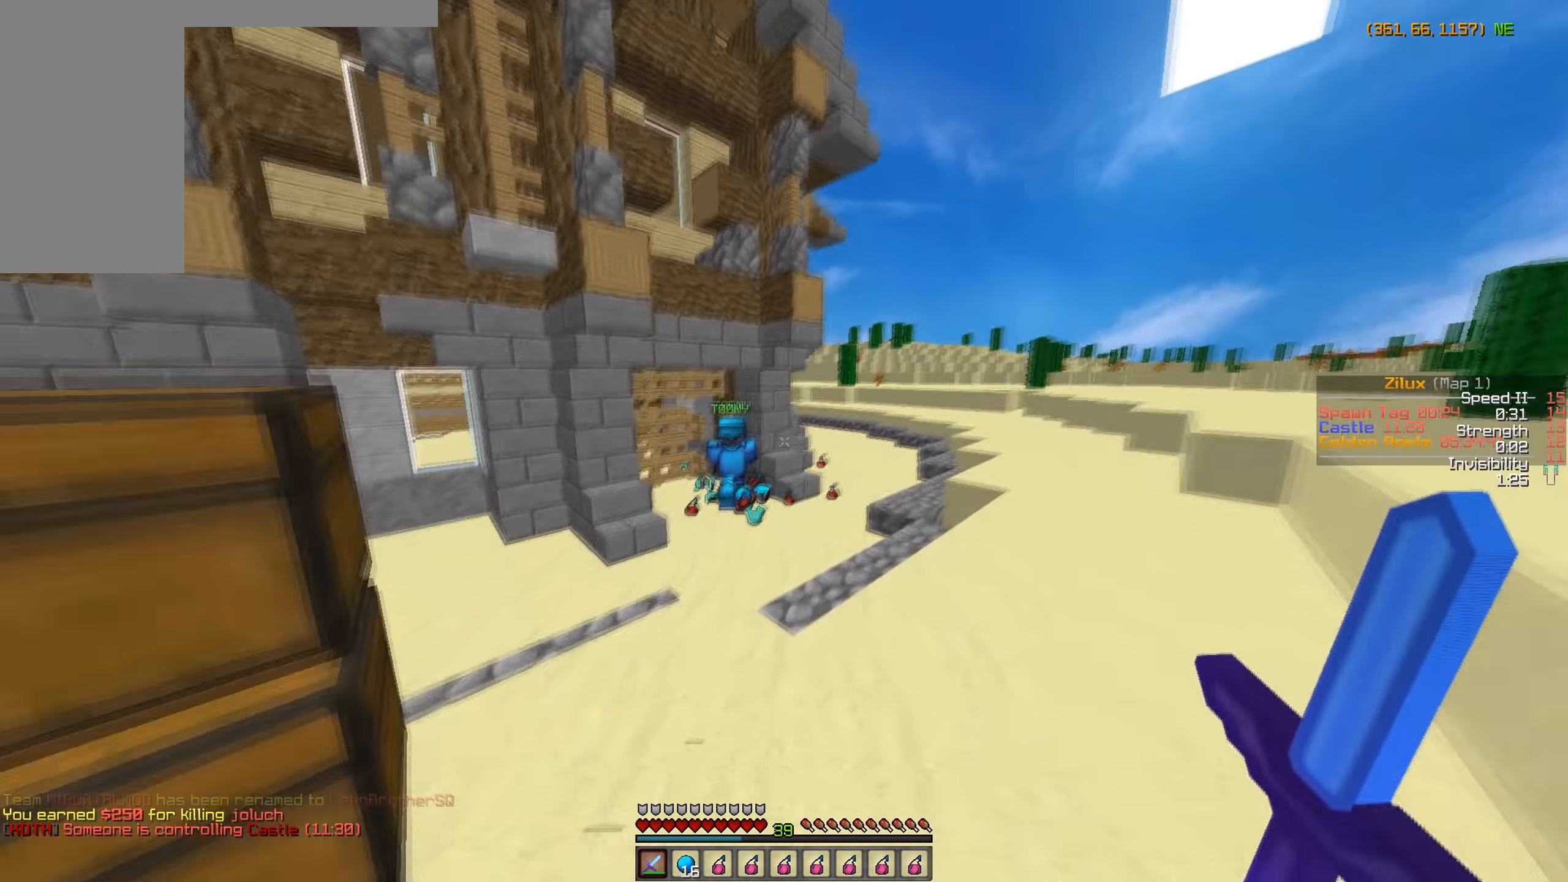
{"keys": ["w"], "mouse": [], "events": []}
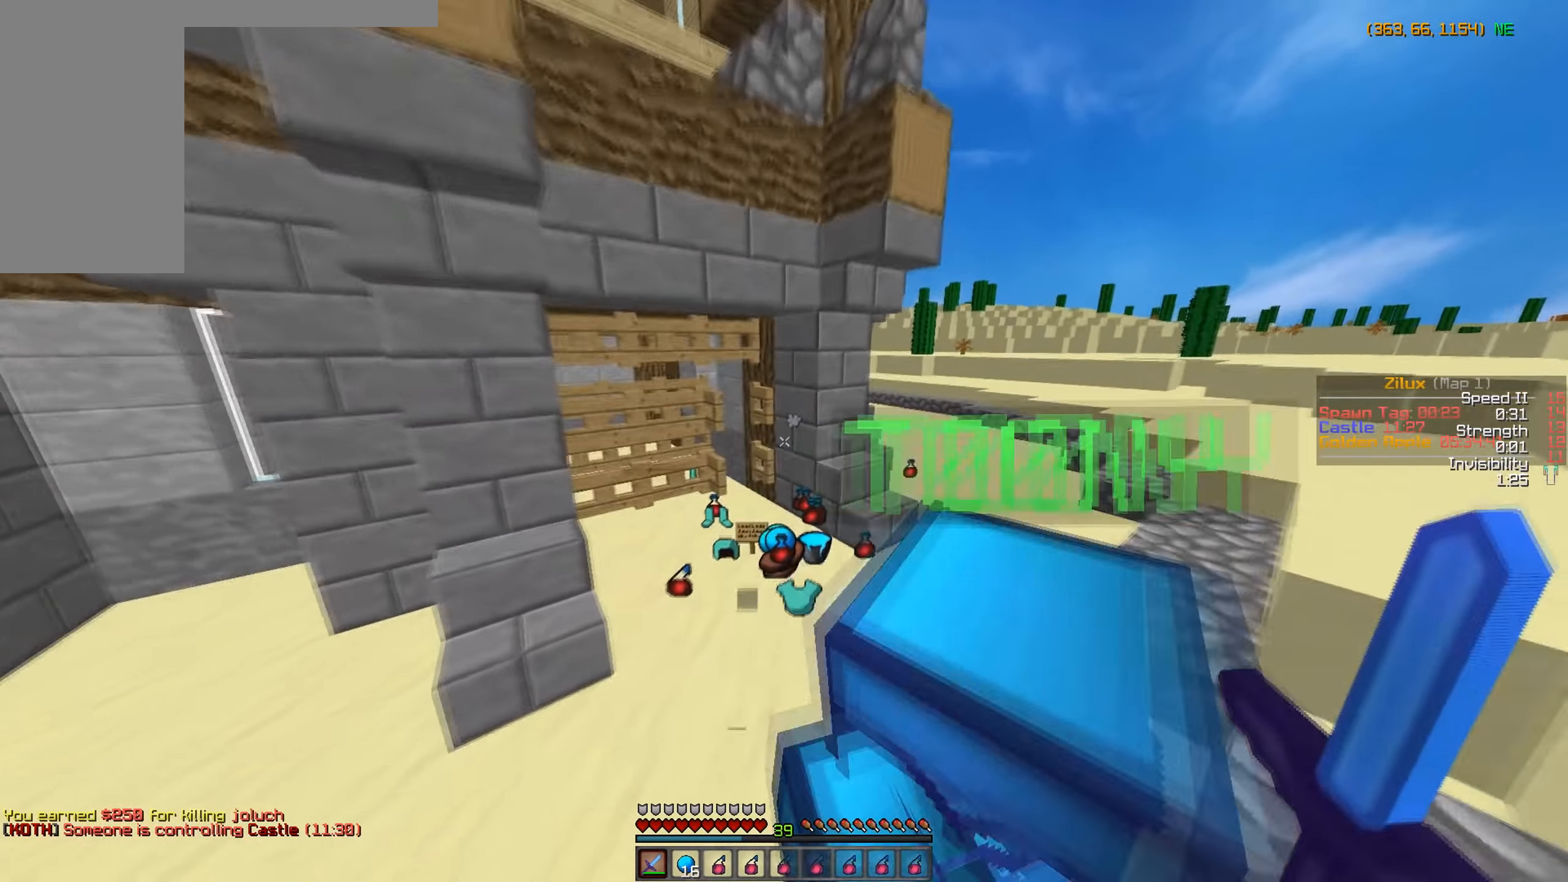
{"keys": ["w"], "mouse": [], "events": [[200, "a", "down"], [366, "a", "up"]]}
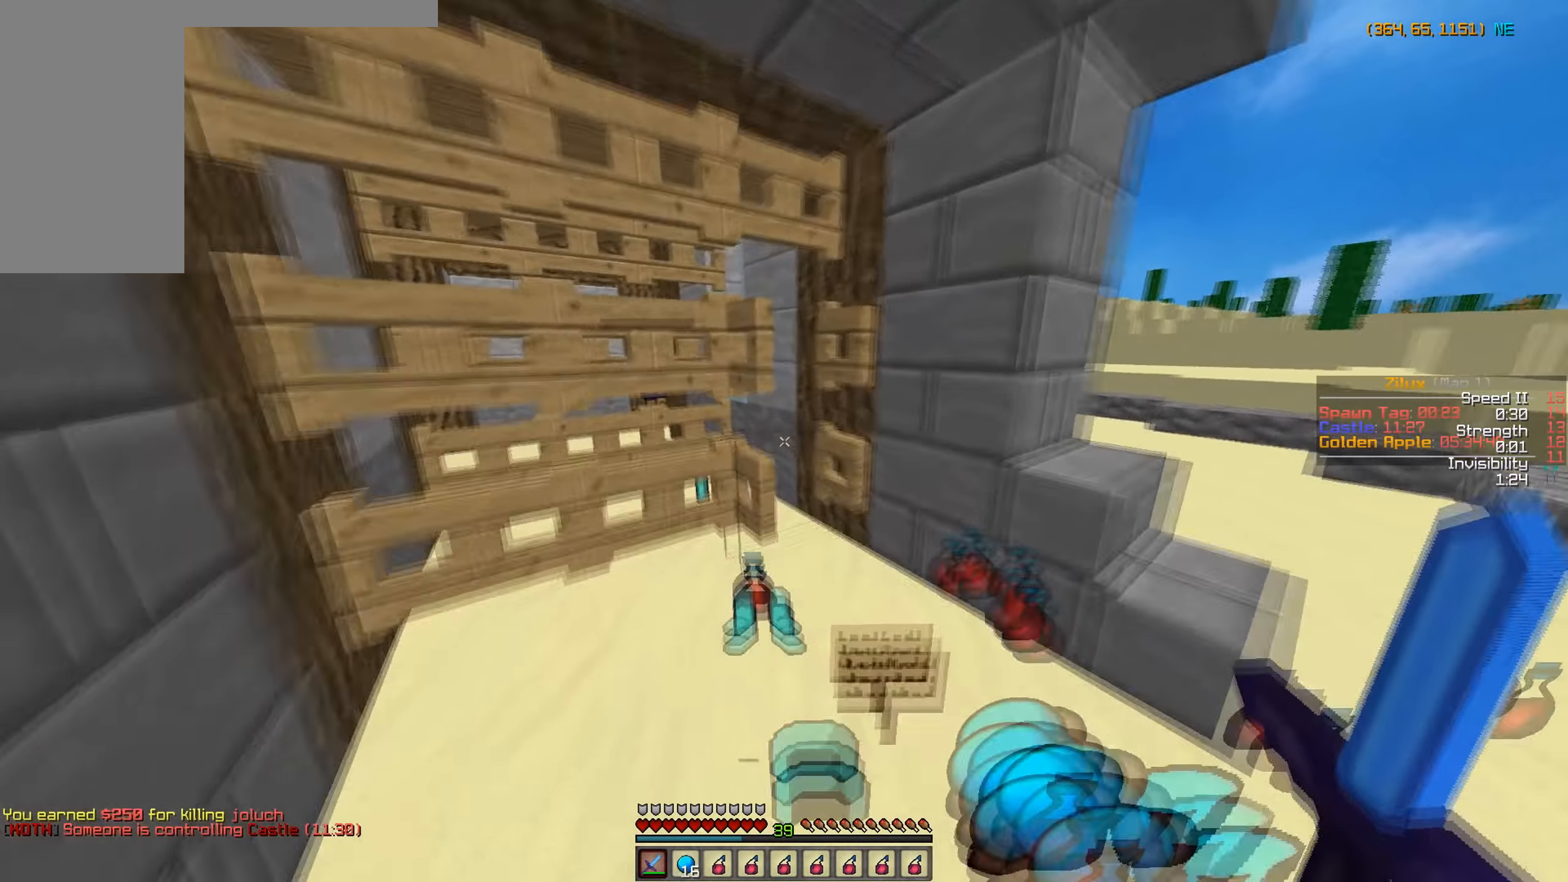
{"keys": [], "mouse": [], "events": [[66, "d", "down"], [166, "d", "up"], [466, "w", "up"]]}
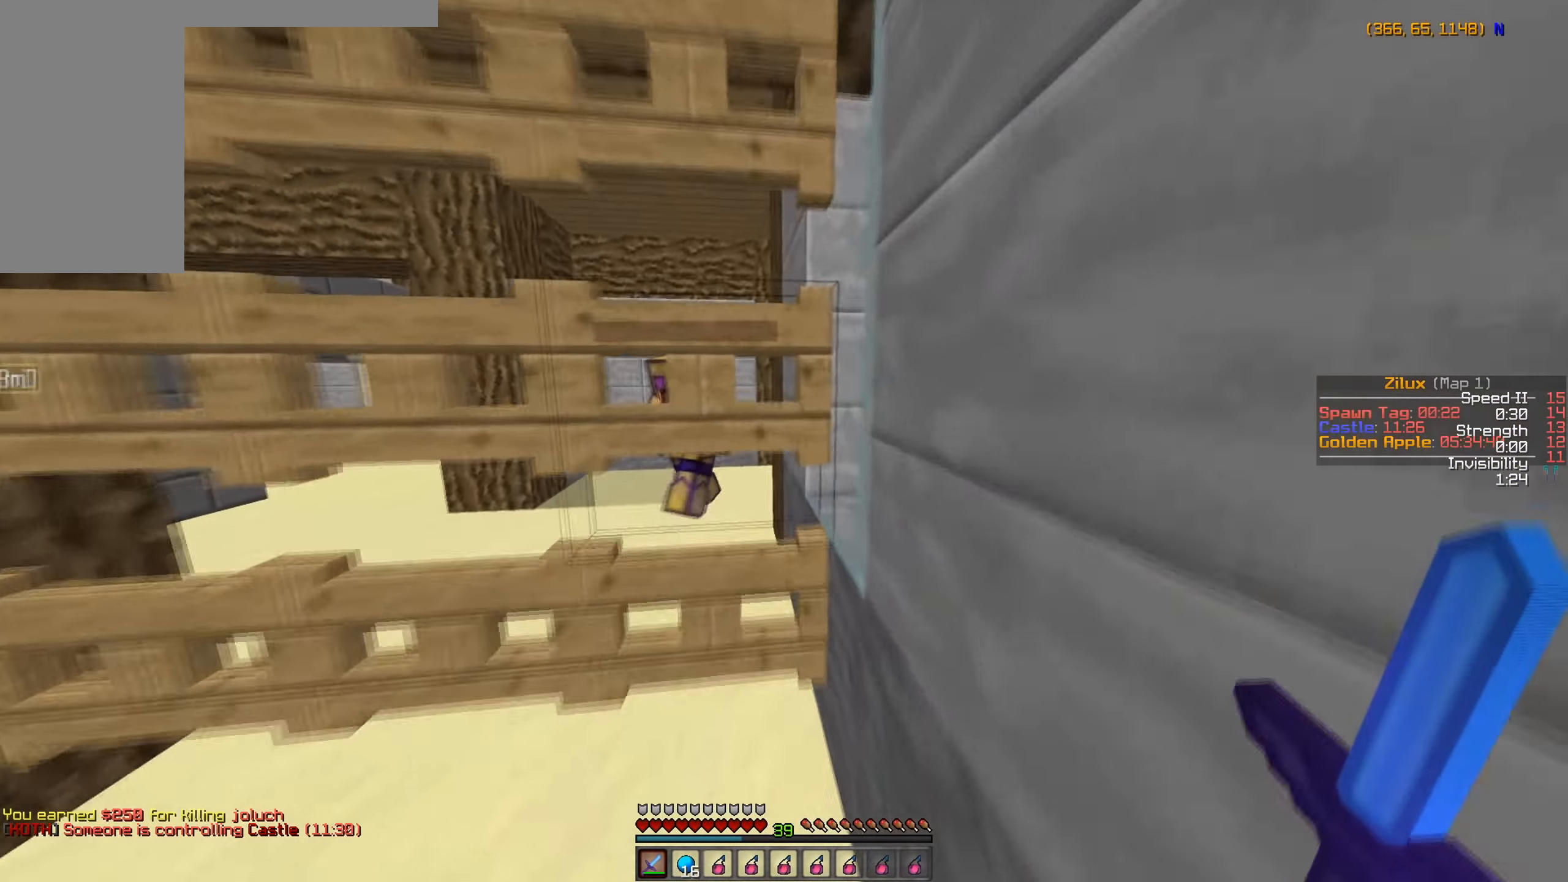
{"keys": [], "mouse": [], "events": [[66, "s", "down"], [466, "s", "up"]]}
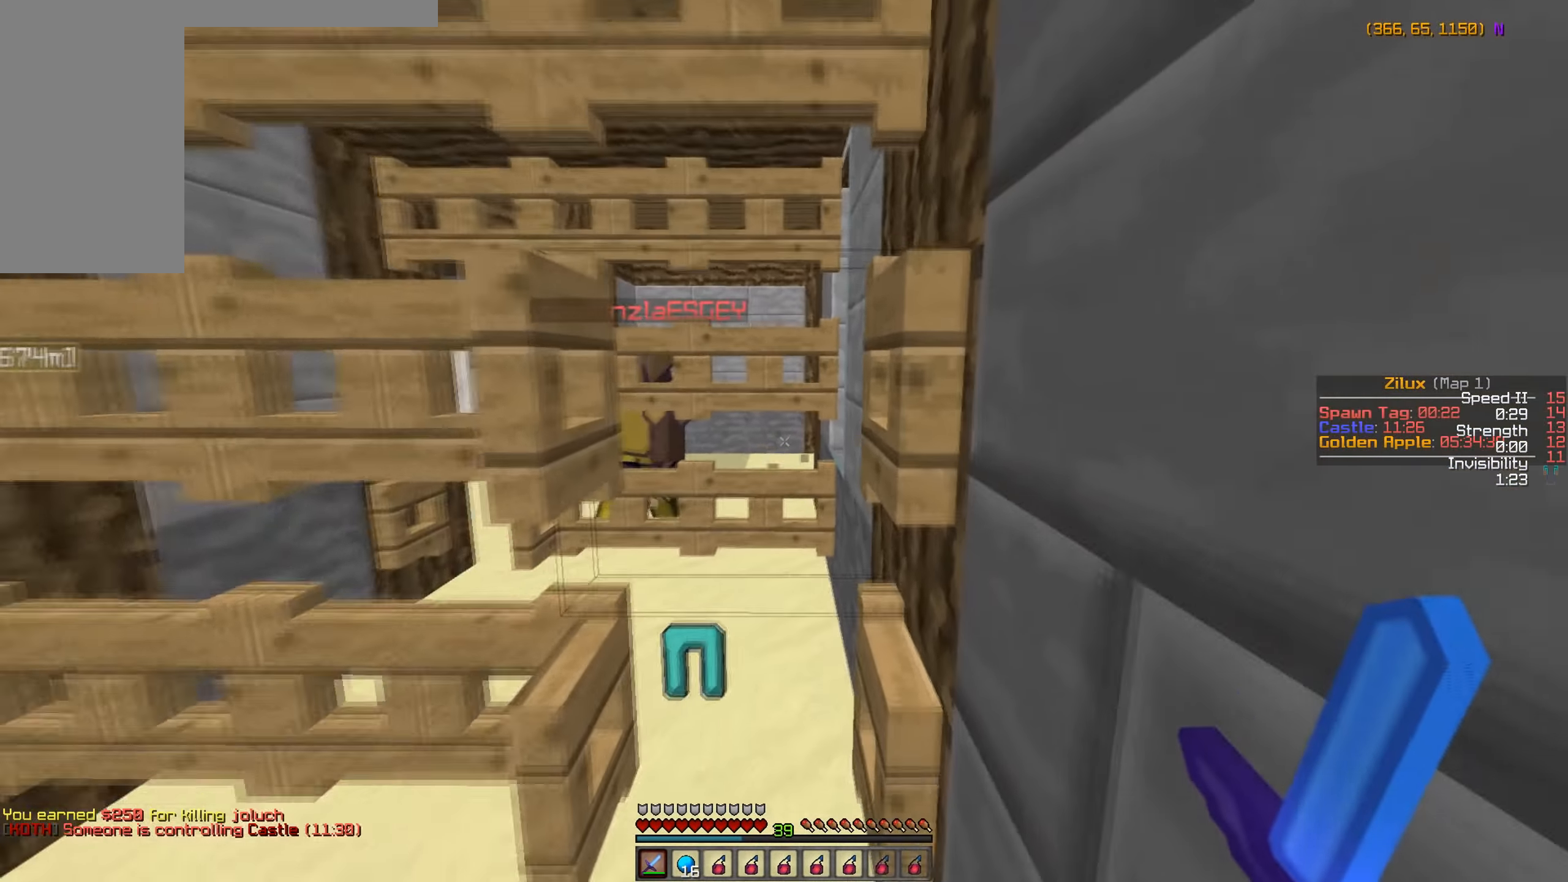
{"keys": ["w"], "mouse": [], "events": [[50, "a", "down"], [116, "a", "up"], [350, "w", "down"], [366, "d", "down"], [466, "d", "up"]]}
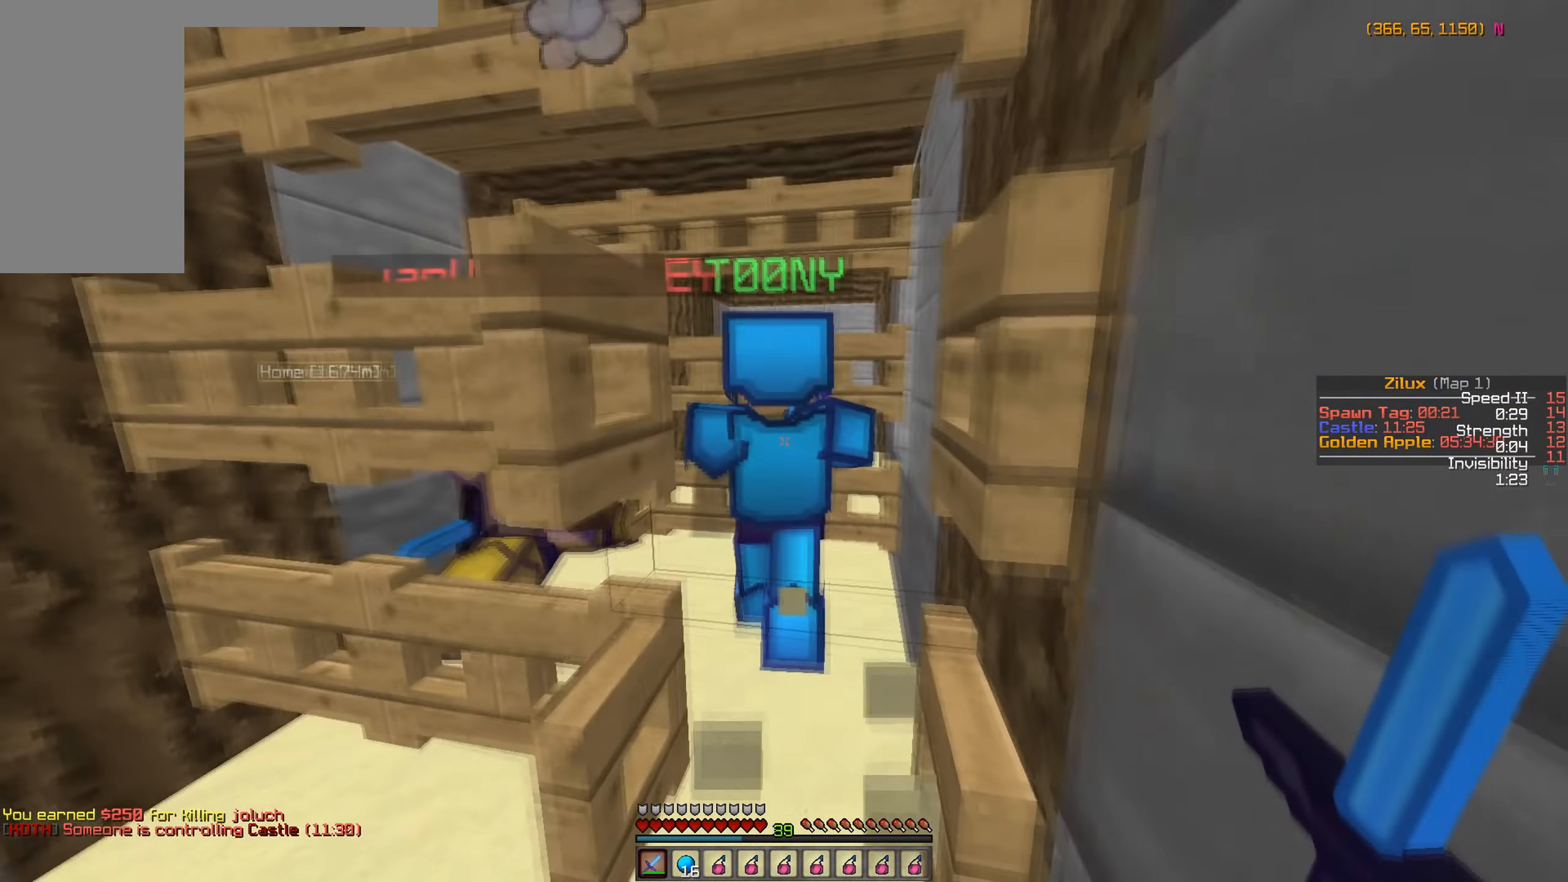
{"keys": ["s"], "mouse": ["left"], "events": [[216, "mouse_left", "down"], [266, "mouse_left", "up"], [316, "w", "up"], [366, "mouse_left", "down"], [416, "mouse_left", "up"], [466, "mouse_left", "down"], [466, "s", "down"]]}
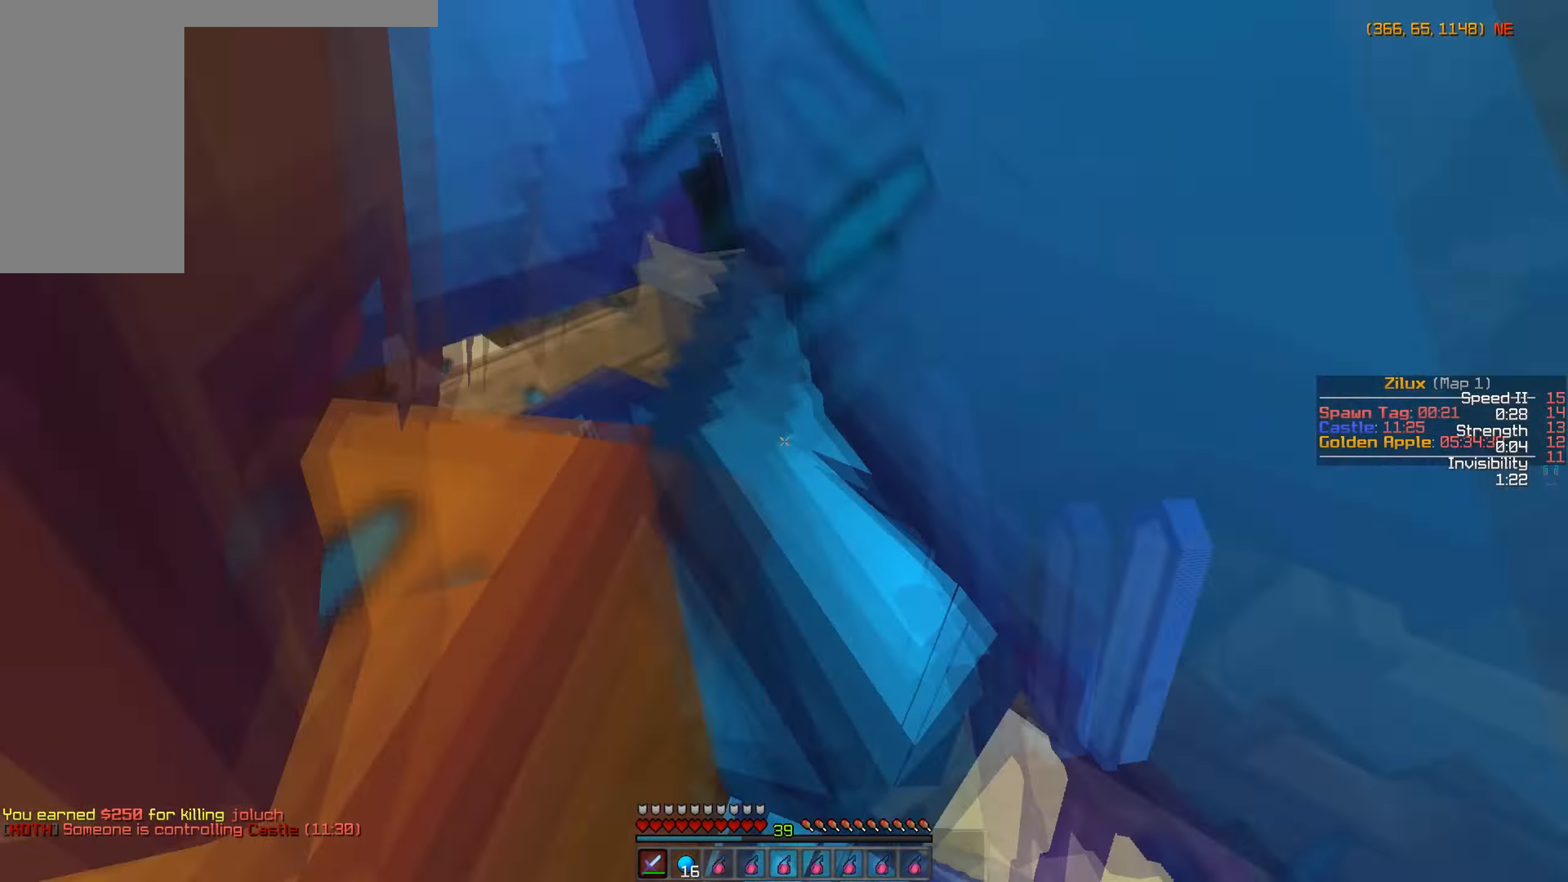
{"keys": [], "mouse": ["left"], "events": [[16, "a", "down"], [66, "mouse_left", "up"], [116, "mouse_left", "down"], [166, "a", "up"], [216, "mouse_left", "up"], [216, "s", "up"], [266, "mouse_left", "down"], [266, "w", "down"], [366, "mouse_left", "up"], [366, "w", "up"], [400, "mouse_left", "down"]]}
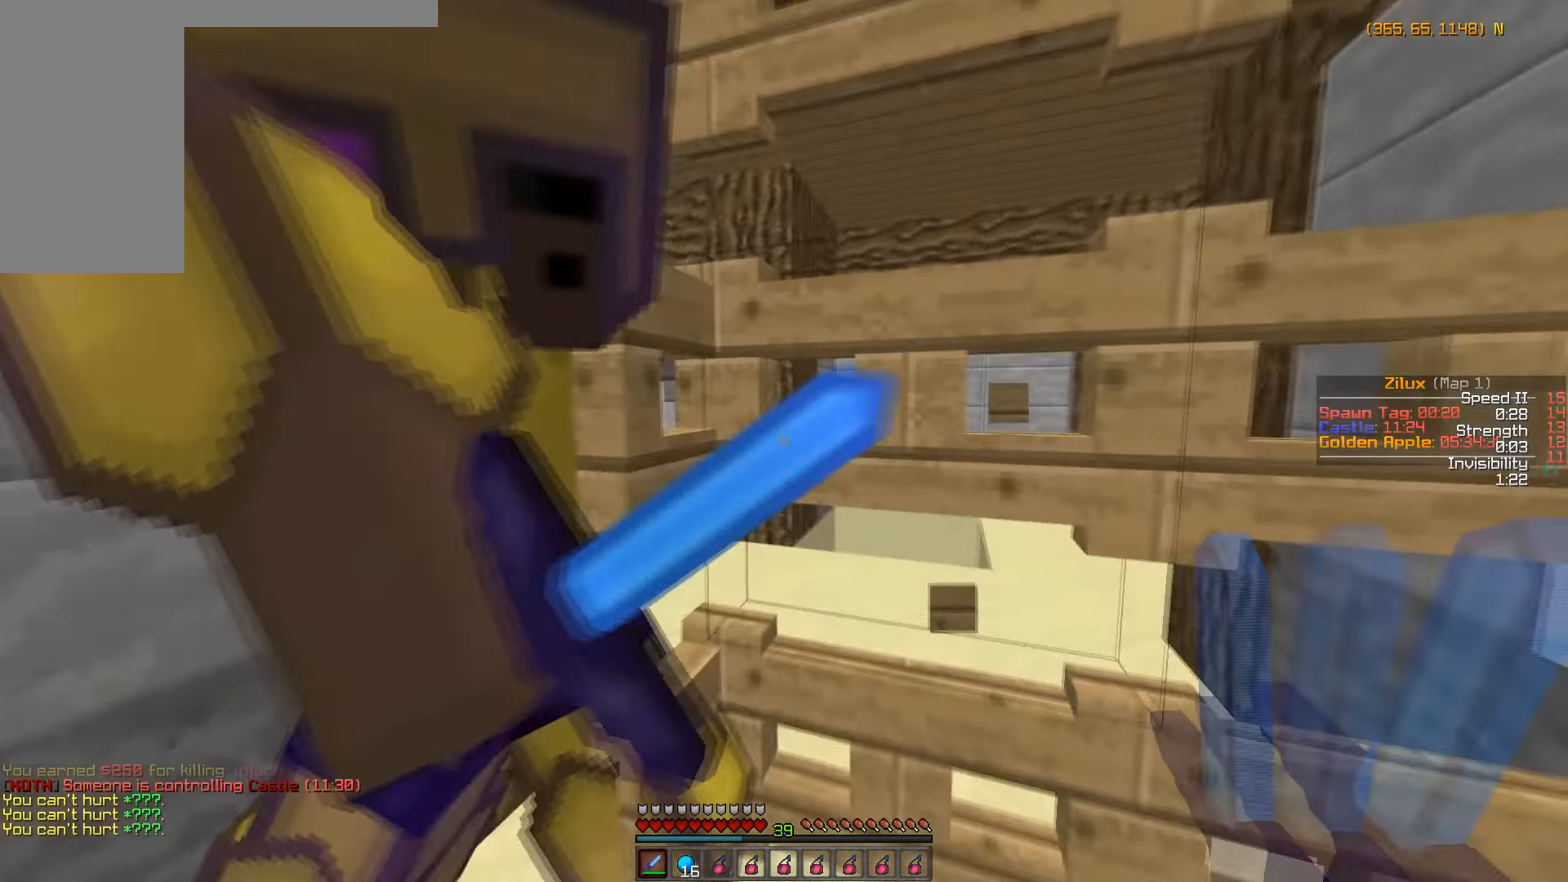
{"keys": ["w"], "mouse": ["left"], "events": [[16, "a", "down"], [16, "mouse_left", "up"], [66, "mouse_left", "down"], [116, "w", "down"], [166, "mouse_left", "up"], [216, "mouse_left", "down"], [316, "mouse_left", "up"], [367, "mouse_left", "down"], [417, "mouse_left", "up"], [467, "a", "up"], [500, "mouse_left", "down"]]}
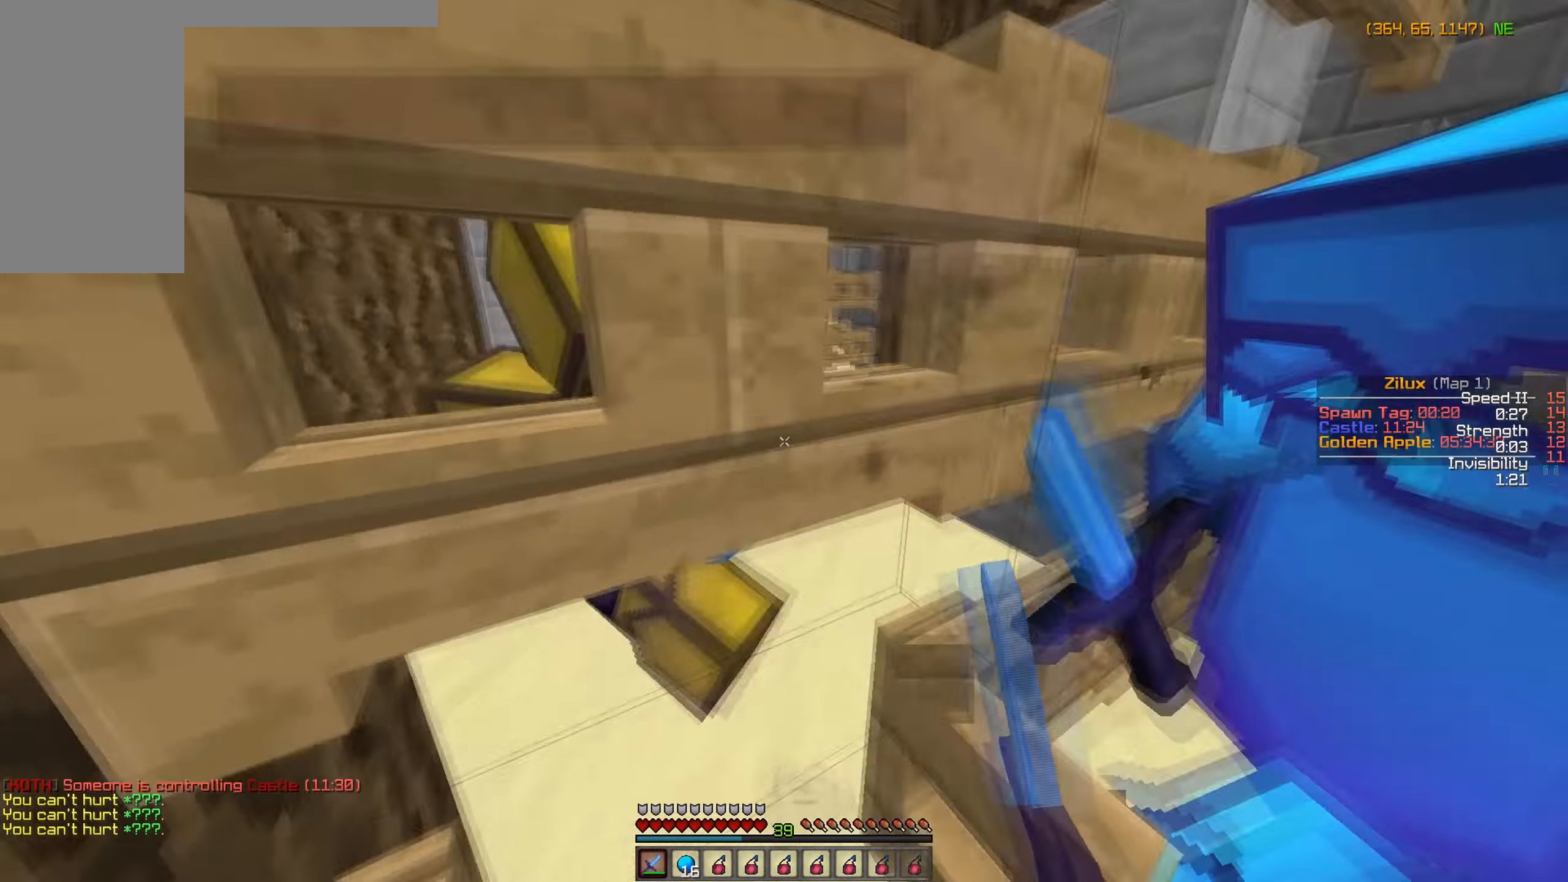
{"keys": ["d", "w"], "mouse": ["left"], "events": [[117, "mouse_left", "up"], [167, "mouse_left", "down"], [267, "mouse_left", "up"], [317, "mouse_left", "down"], [384, "w", "up"], [417, "d", "down"], [417, "mouse_left", "up"], [417, "w", "down"], [500, "mouse_left", "down"]]}
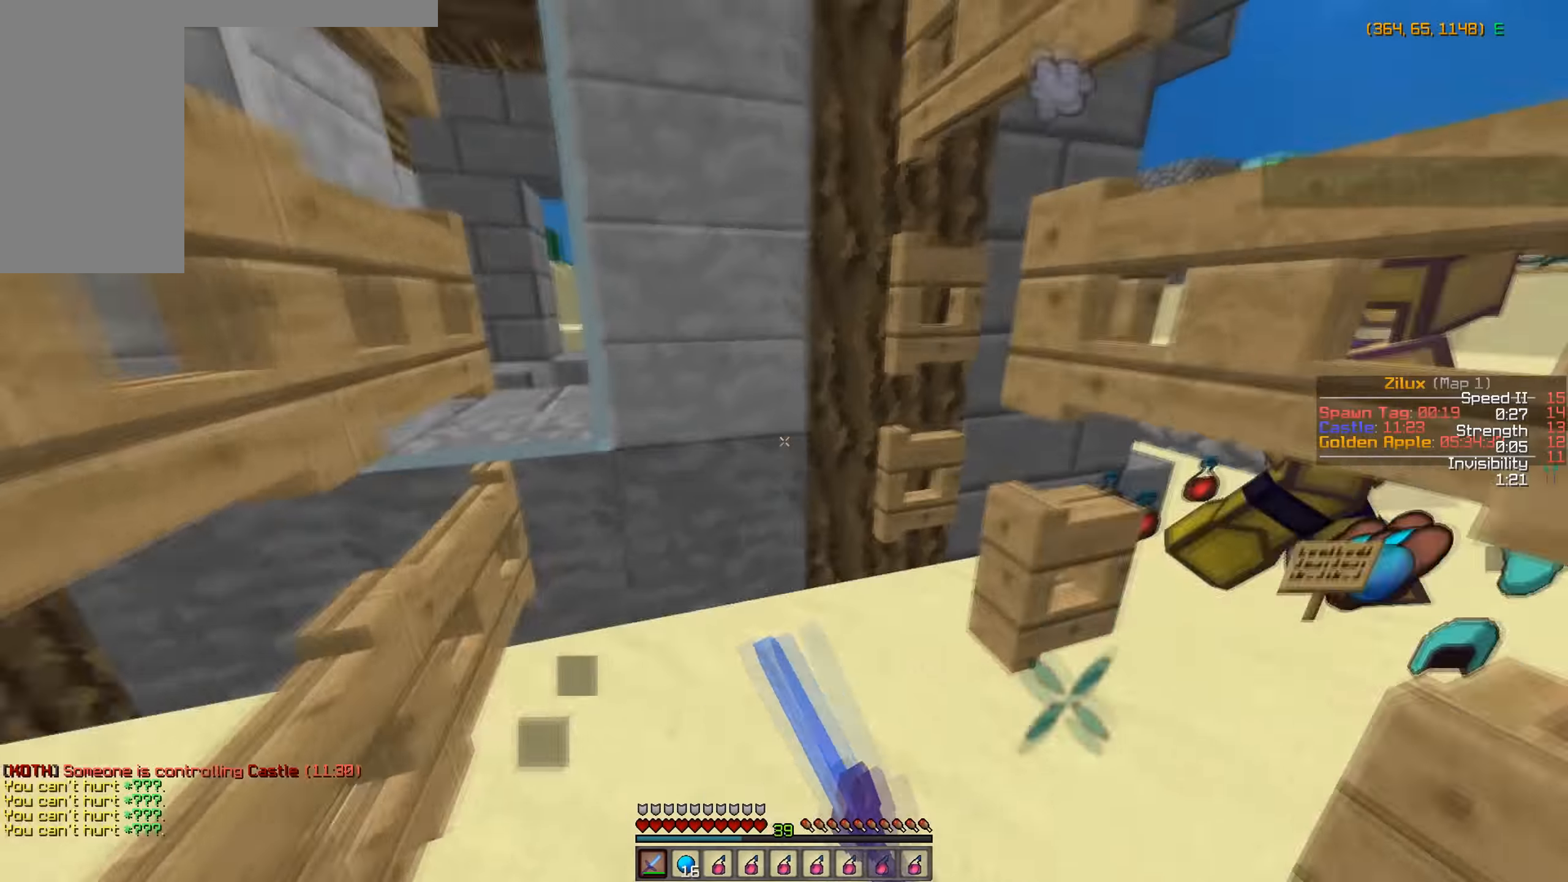
{"keys": ["s"], "mouse": [], "events": [[17, "d", "up"], [117, "mouse_left", "up"], [200, "mouse_left", "down"], [300, "d", "down"], [317, "mouse_left", "up"], [400, "mouse_left", "down"], [417, "d", "up"], [417, "w", "up"], [467, "mouse_left", "up"], [500, "s", "down"]]}
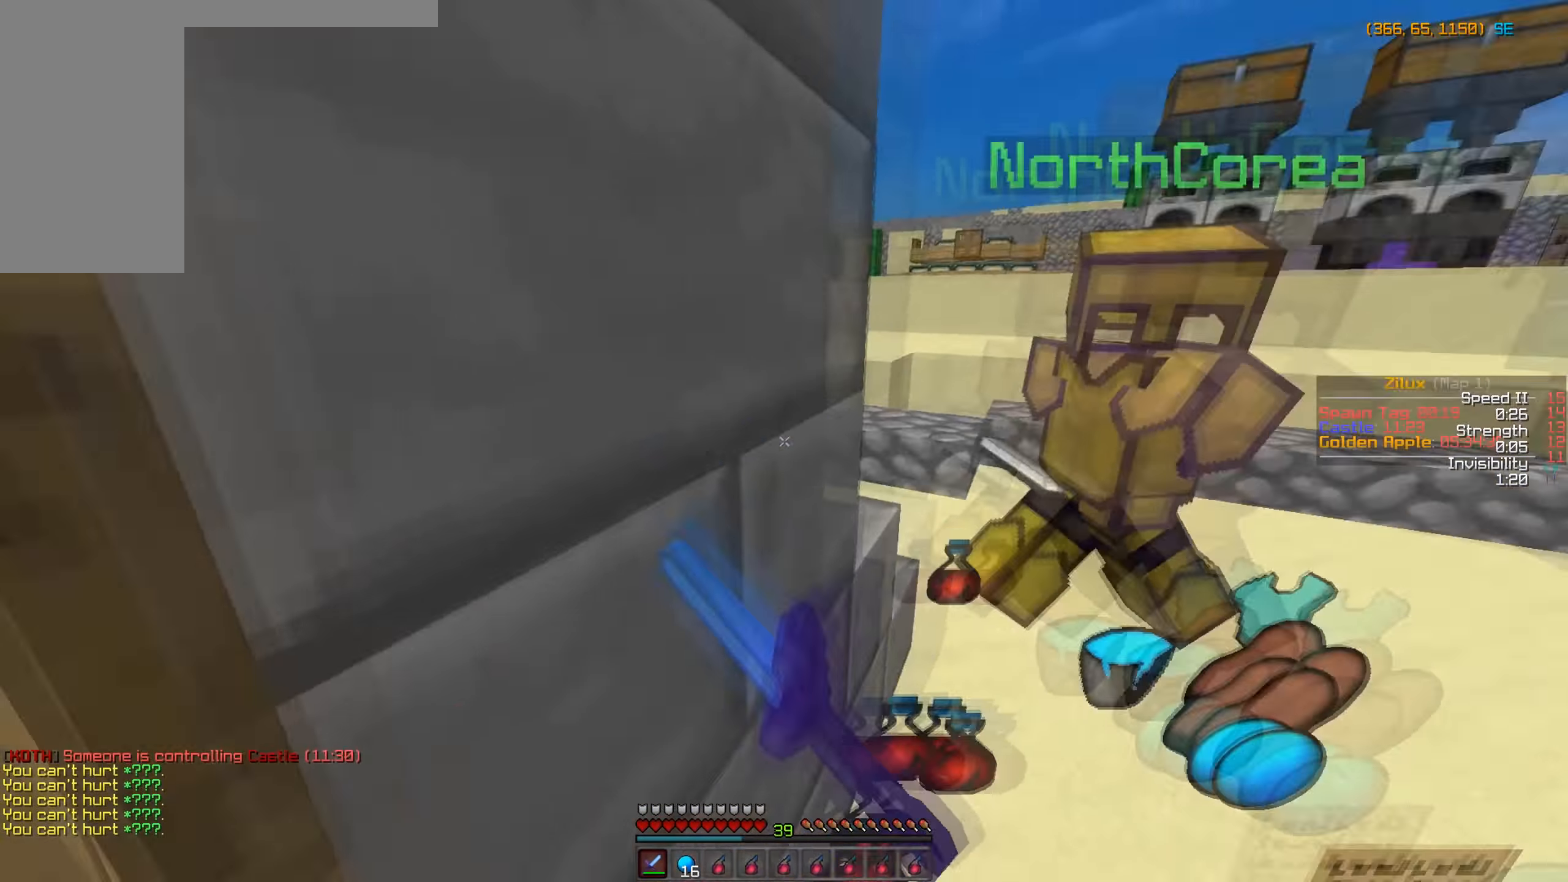
{"keys": ["a"], "mouse": ["left"], "events": [[67, "mouse_left", "down"], [67, "s", "up"], [117, "w", "down"], [167, "mouse_left", "up"], [250, "mouse_left", "down"], [367, "mouse_left", "up"], [367, "w", "up"], [450, "a", "down"], [450, "mouse_left", "down"]]}
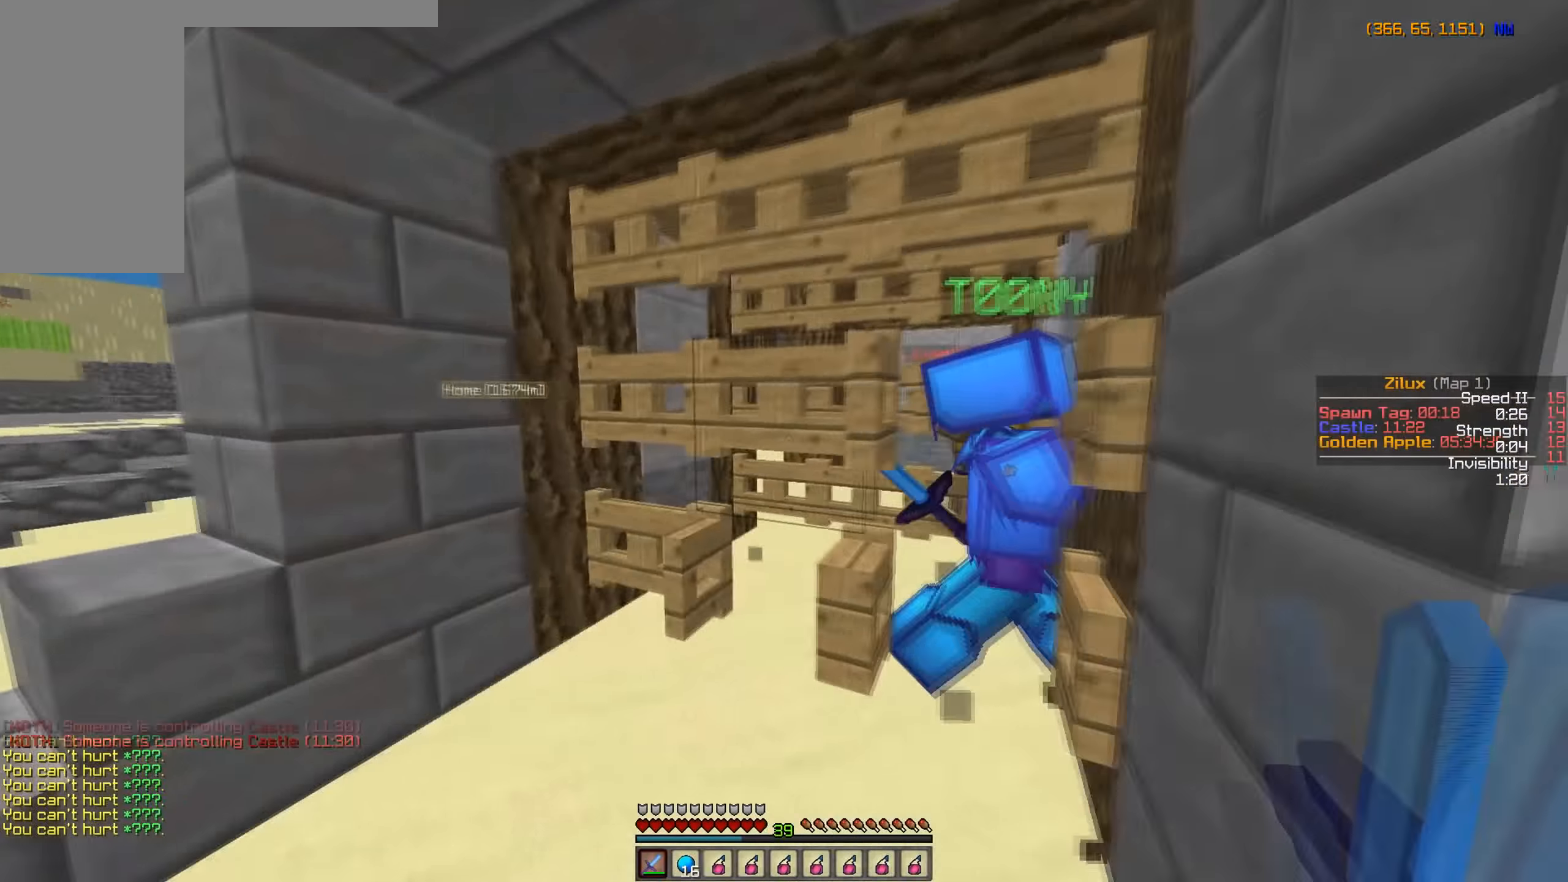
{"keys": ["d", "w"], "mouse": [], "events": [[50, "w", "down"], [67, "mouse_left", "up"], [117, "a", "up"], [367, "w", "up"], [400, "d", "down"], [400, "w", "down"]]}
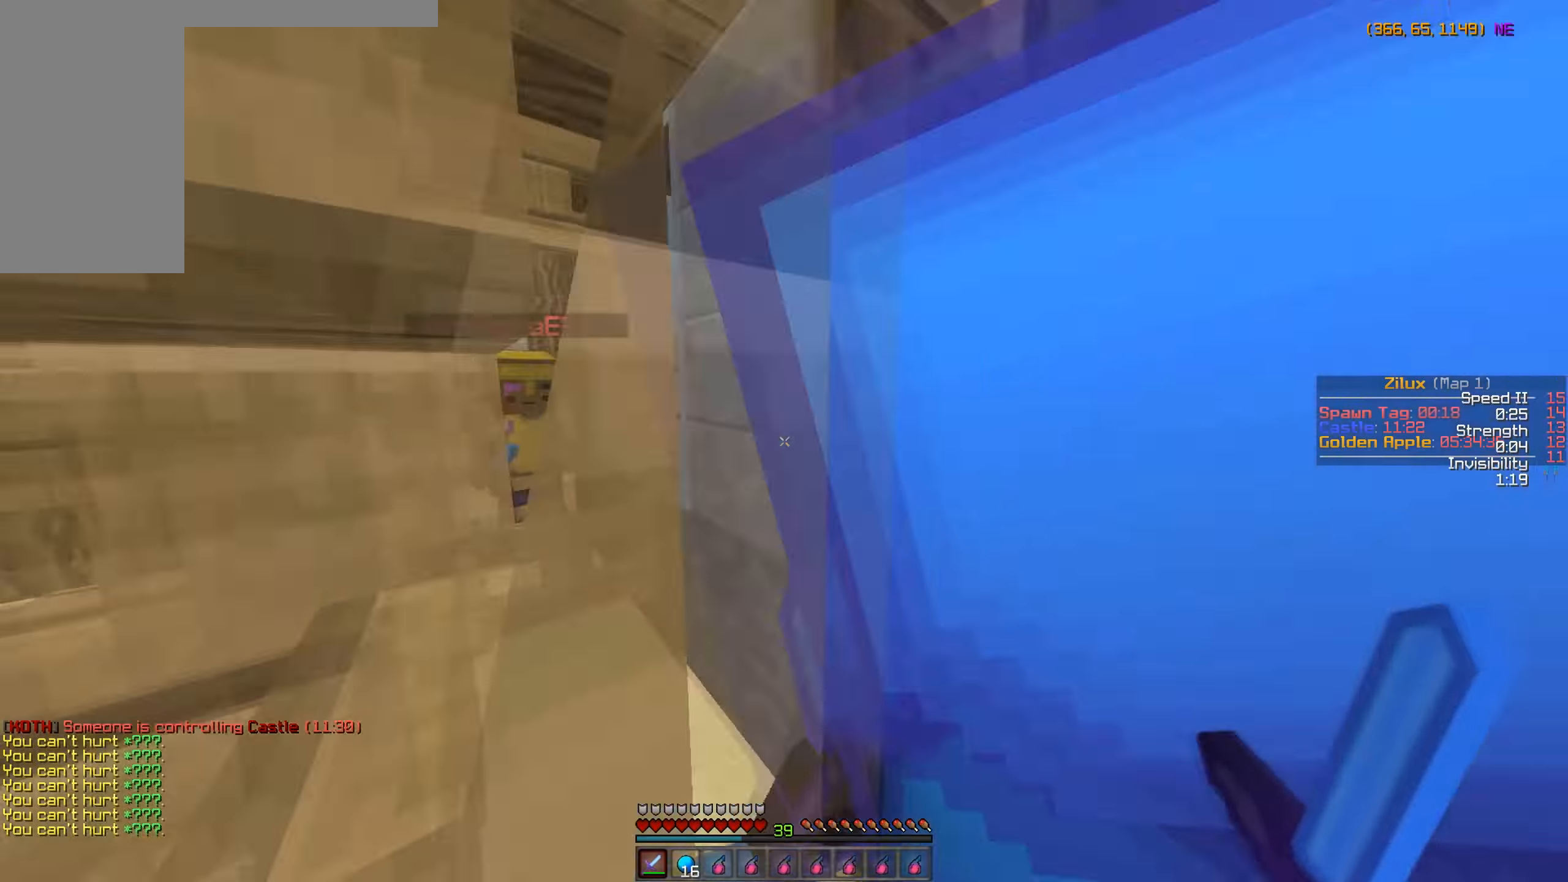
{"keys": ["w"], "mouse": [], "events": [[67, "w", "up"], [167, "d", "up"], [450, "w", "down"]]}
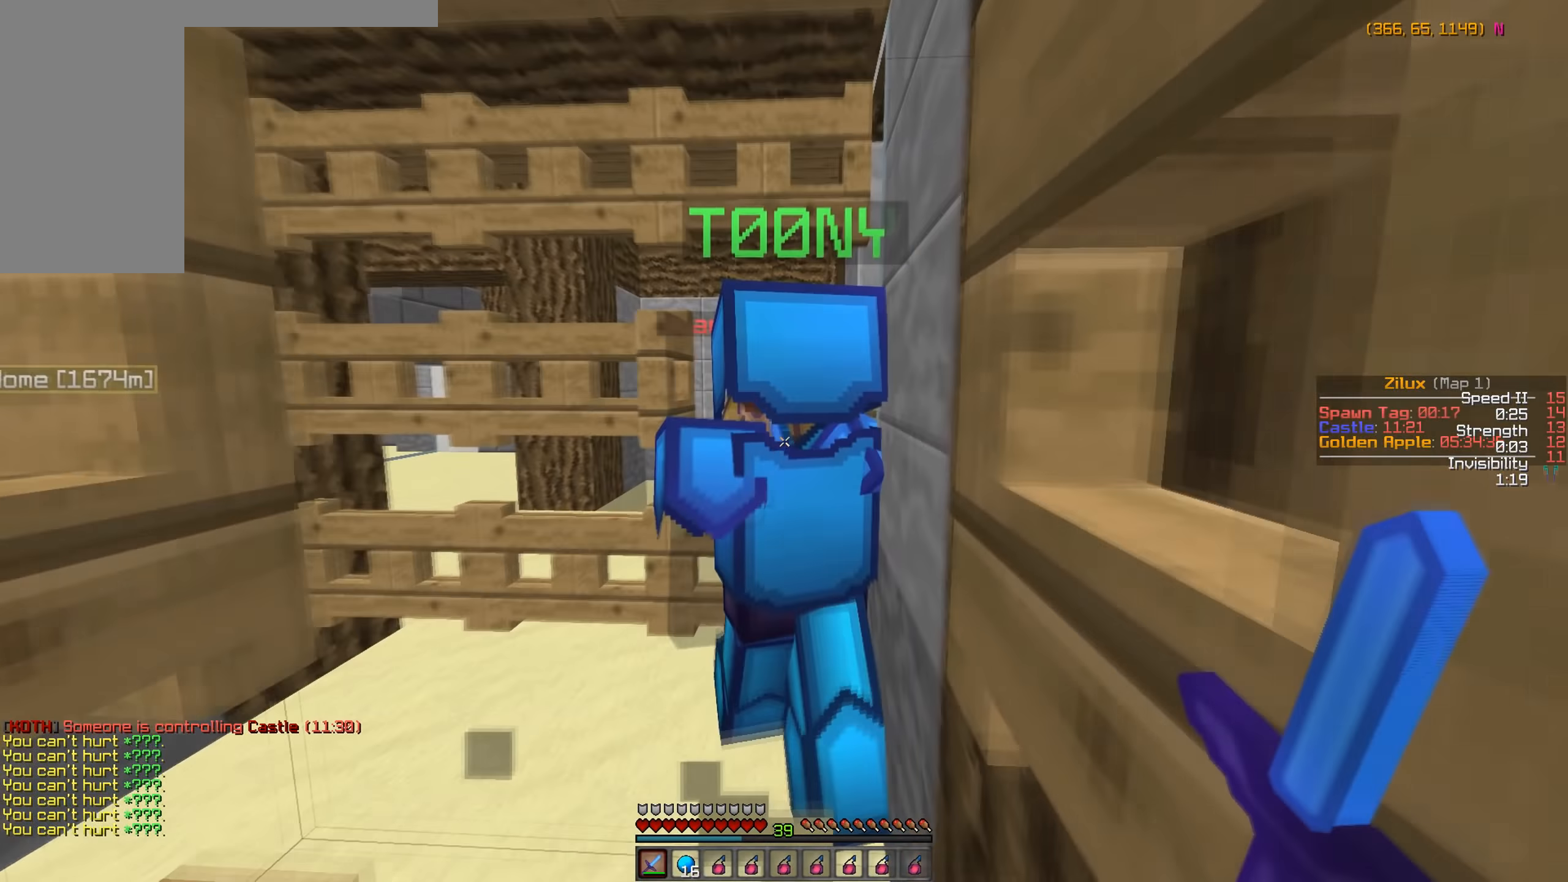
{"keys": ["s"], "mouse": [], "events": [[117, "w", "up"], [200, "s", "down"]]}
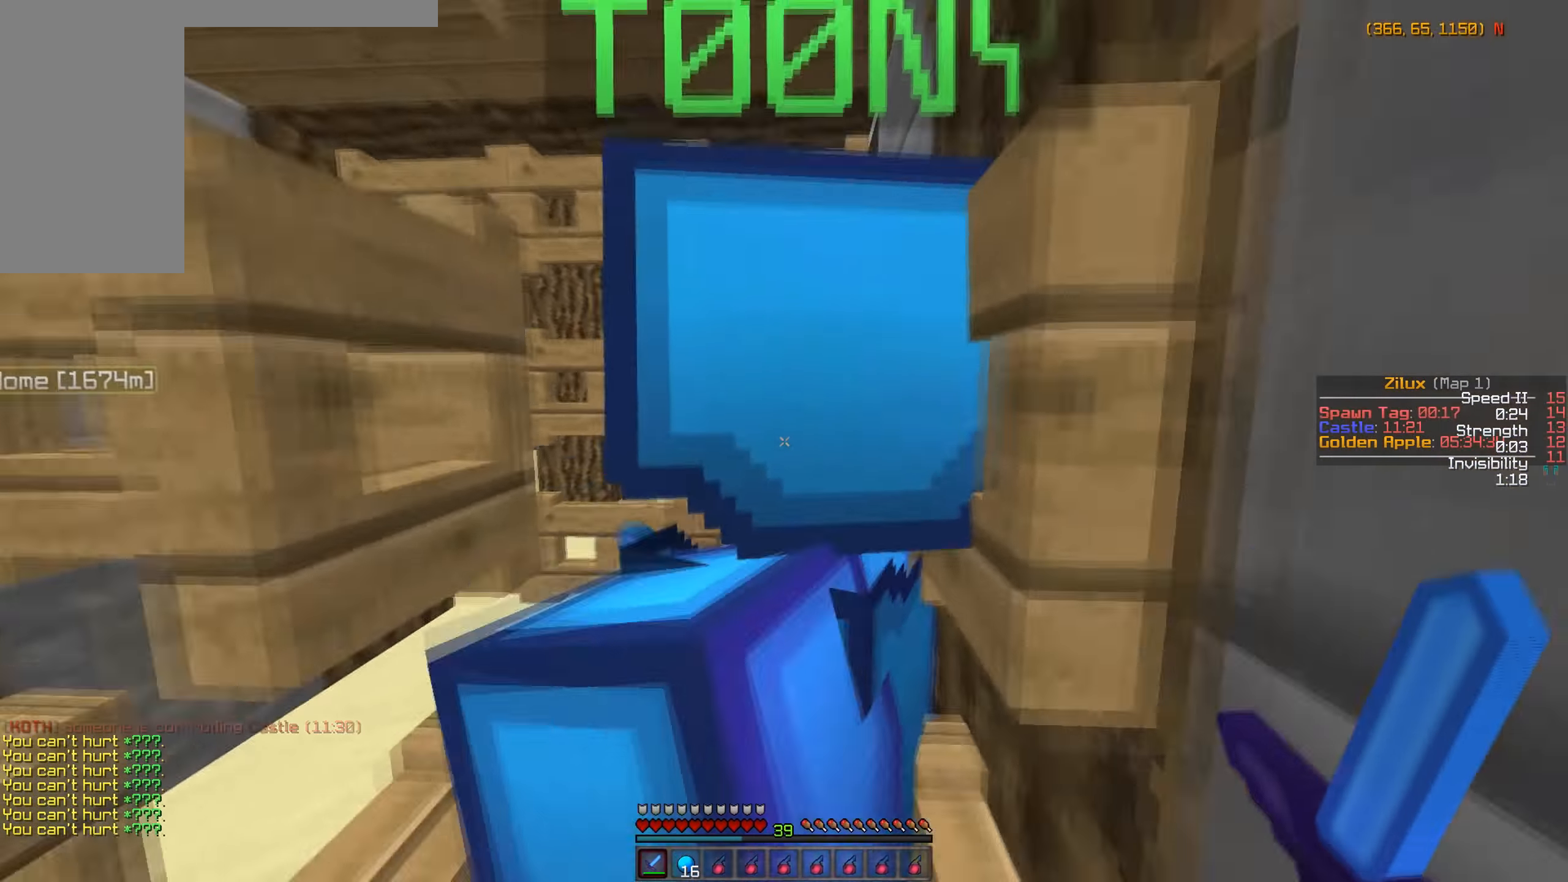
{"keys": [], "mouse": [], "events": [[167, "s", "up"], [250, "d", "down"], [417, "d", "up"]]}
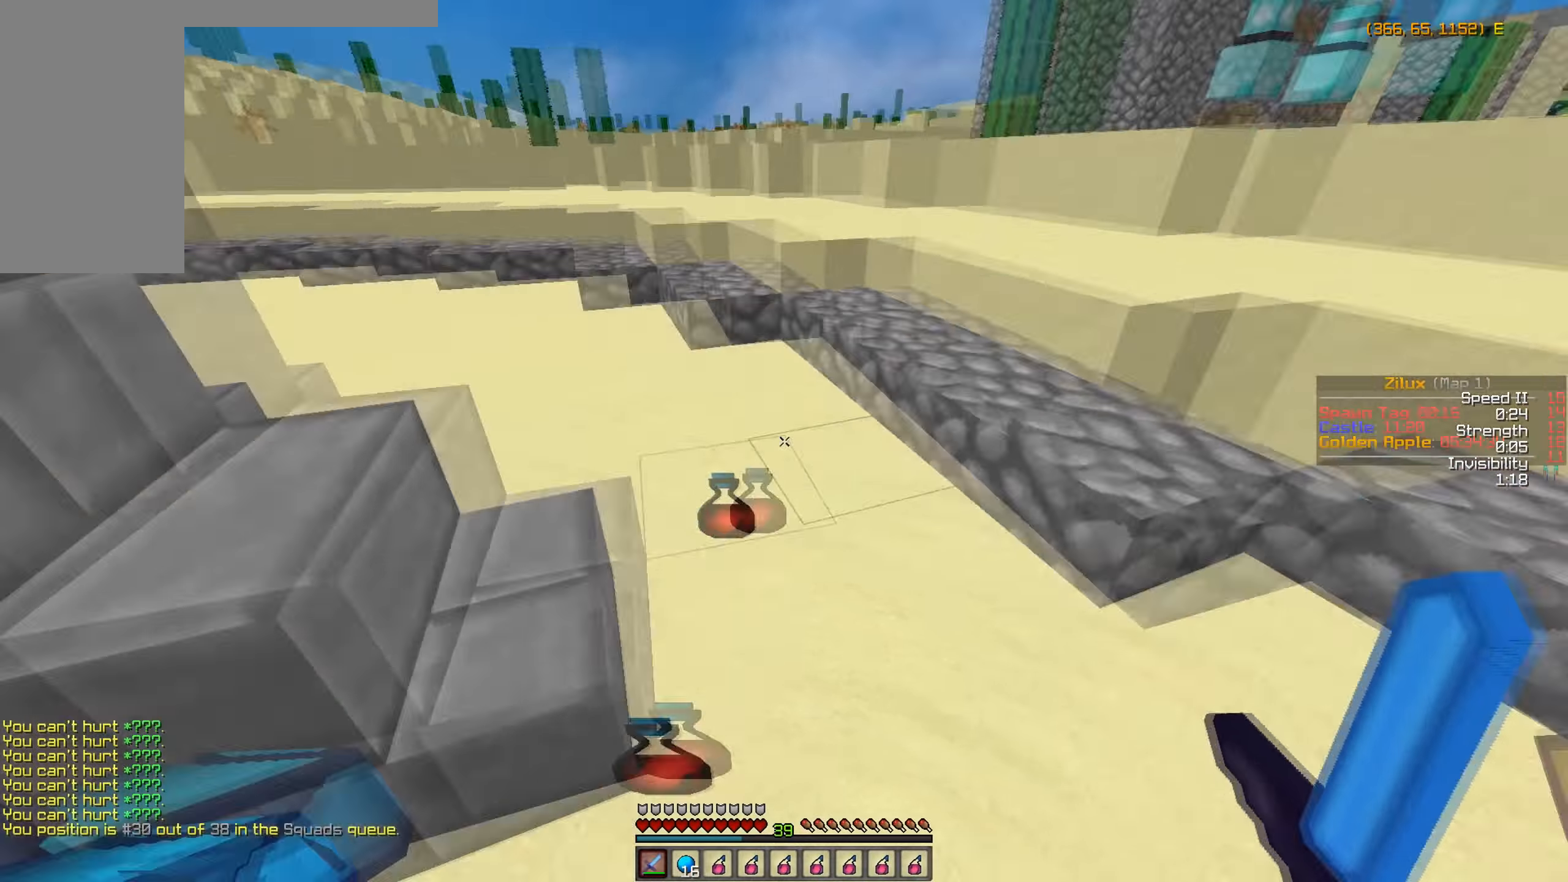
{"keys": [], "mouse": [], "events": [[467, "a", "down"], [500, "a", "up"]]}
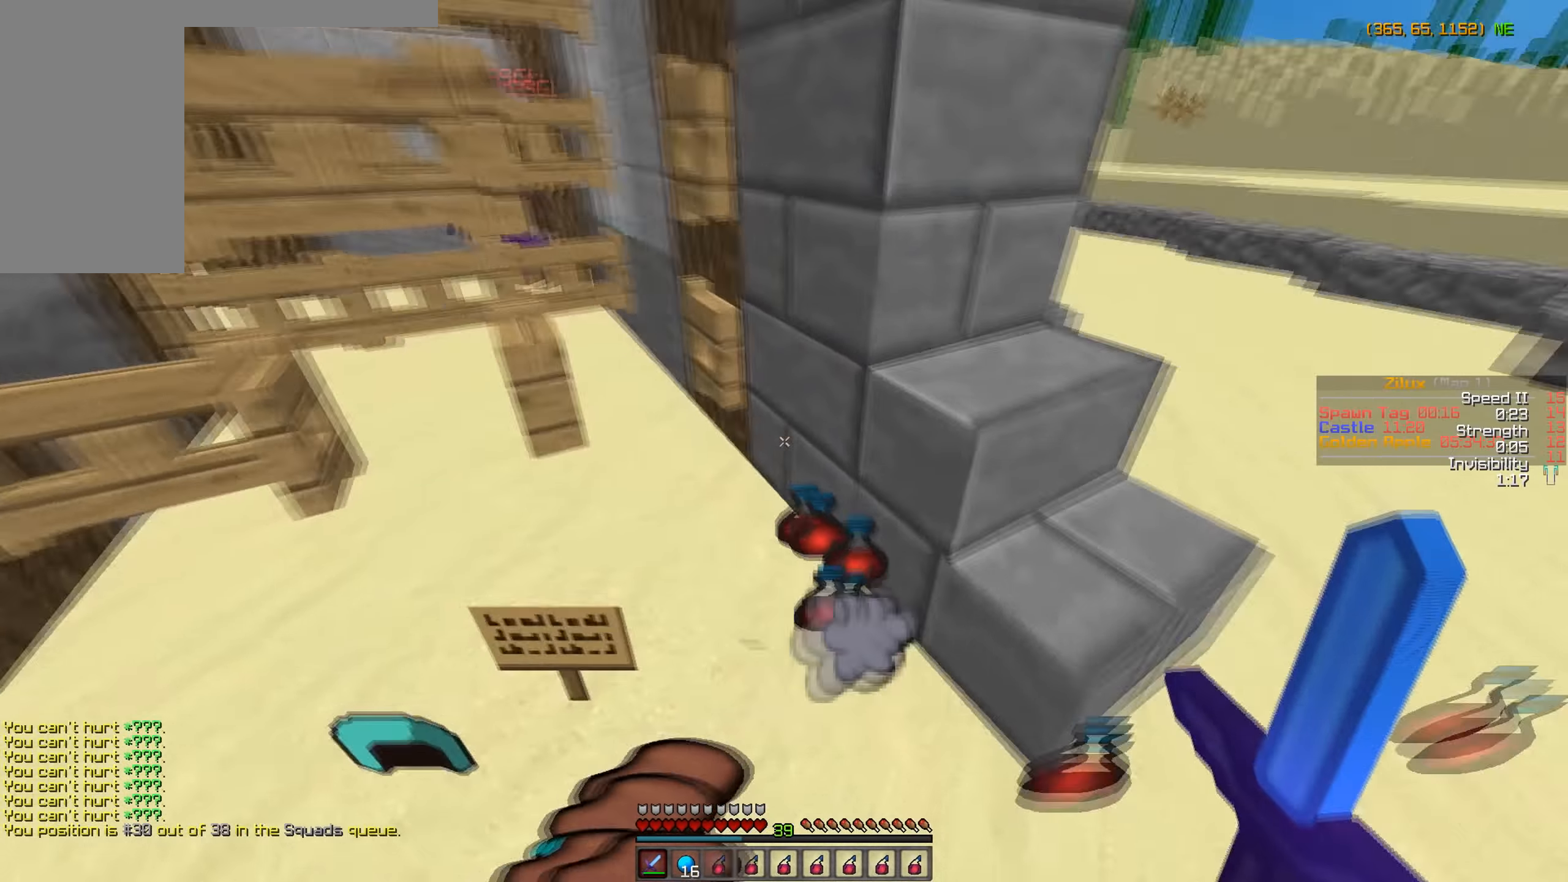
{"keys": [], "mouse": [], "events": []}
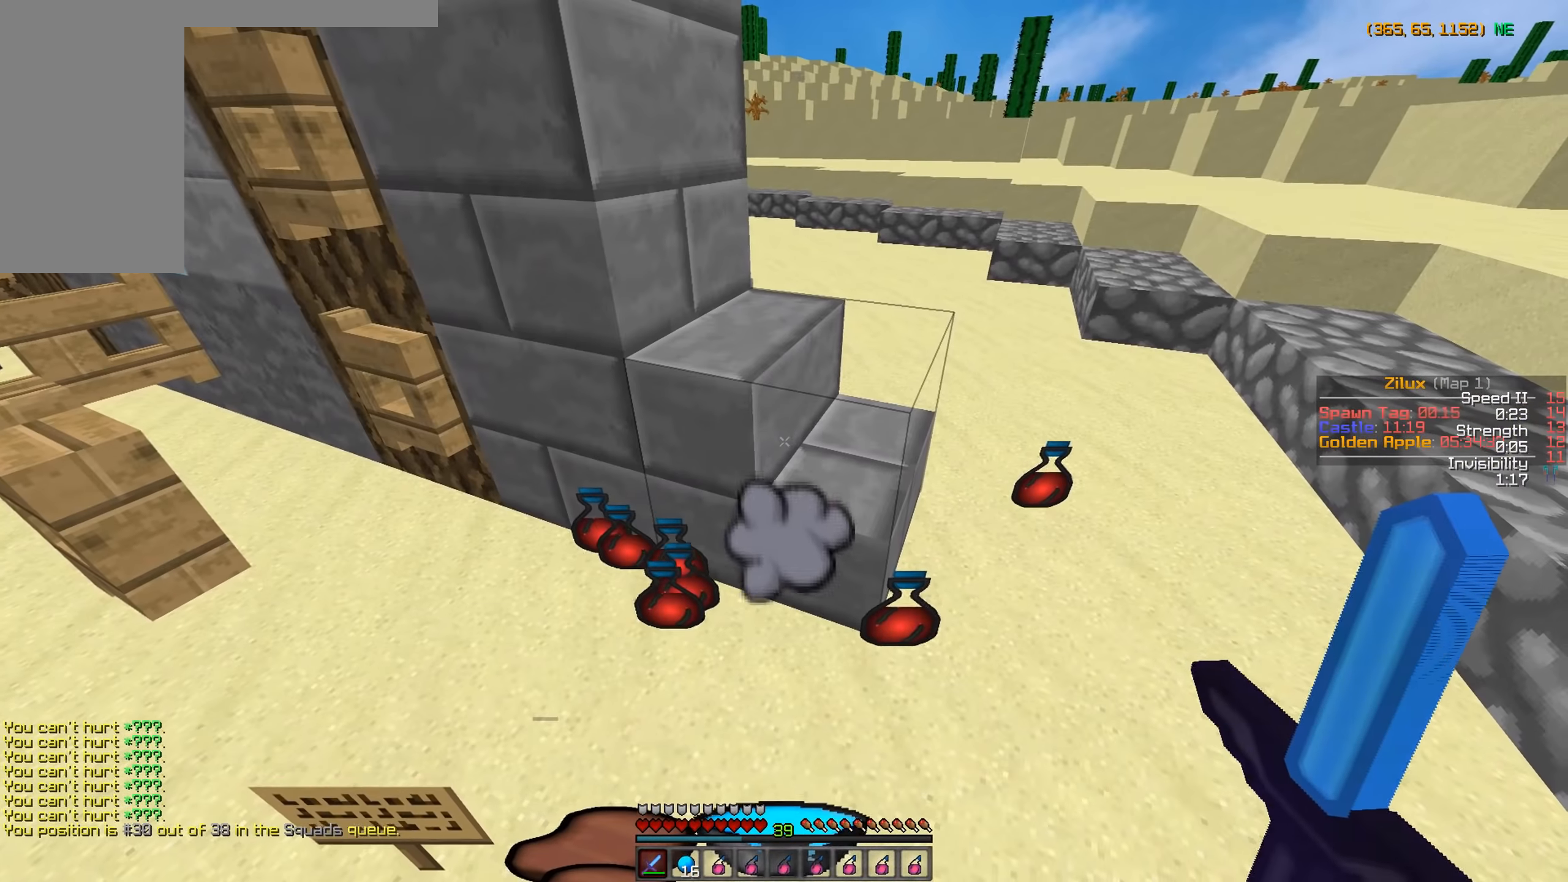
{"keys": ["a"], "mouse": [], "events": [[100, "d", "down"], [167, "w", "down"], [217, "d", "up"], [217, "w", "up"], [466, "a", "down"]]}
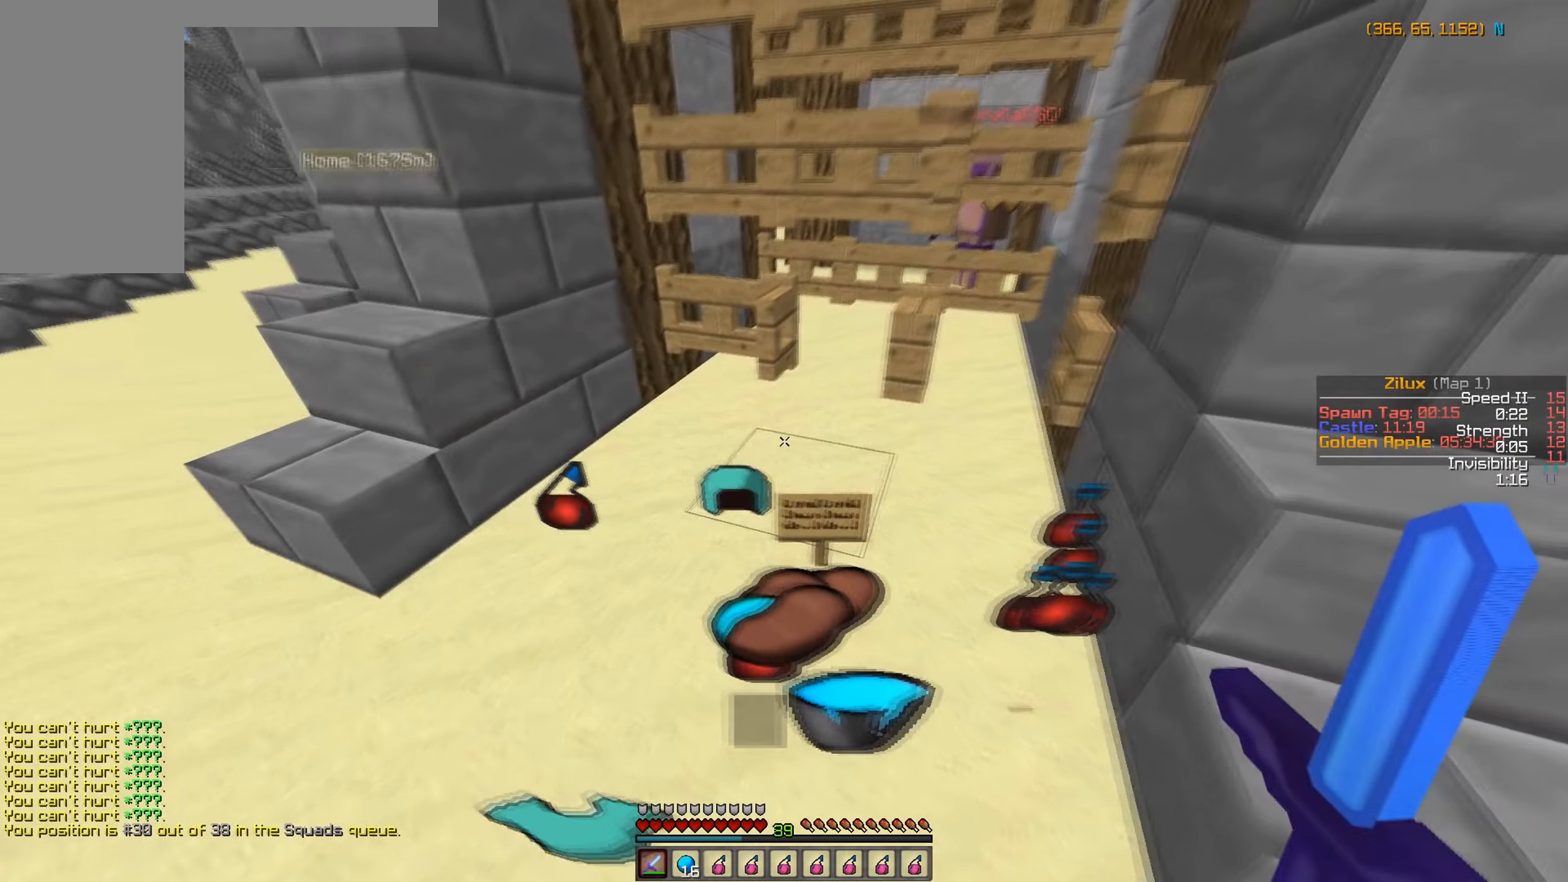
{"keys": ["d"], "mouse": [], "events": [[16, "a", "up"], [416, "d", "down"]]}
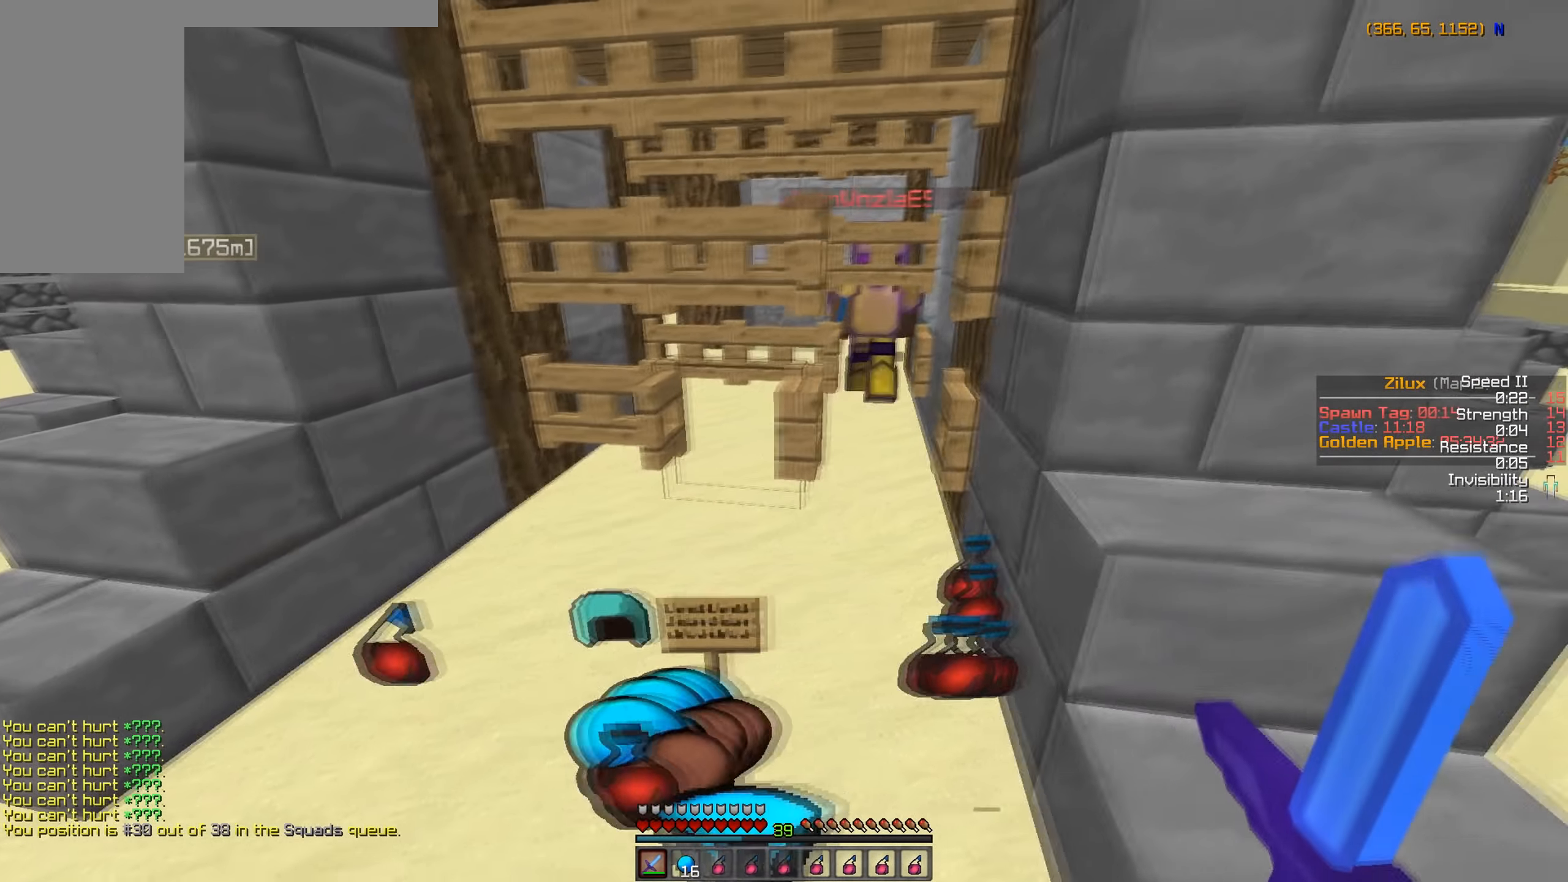
{"keys": ["w"], "mouse": [], "events": [[66, "d", "up"], [100, "w", "down"]]}
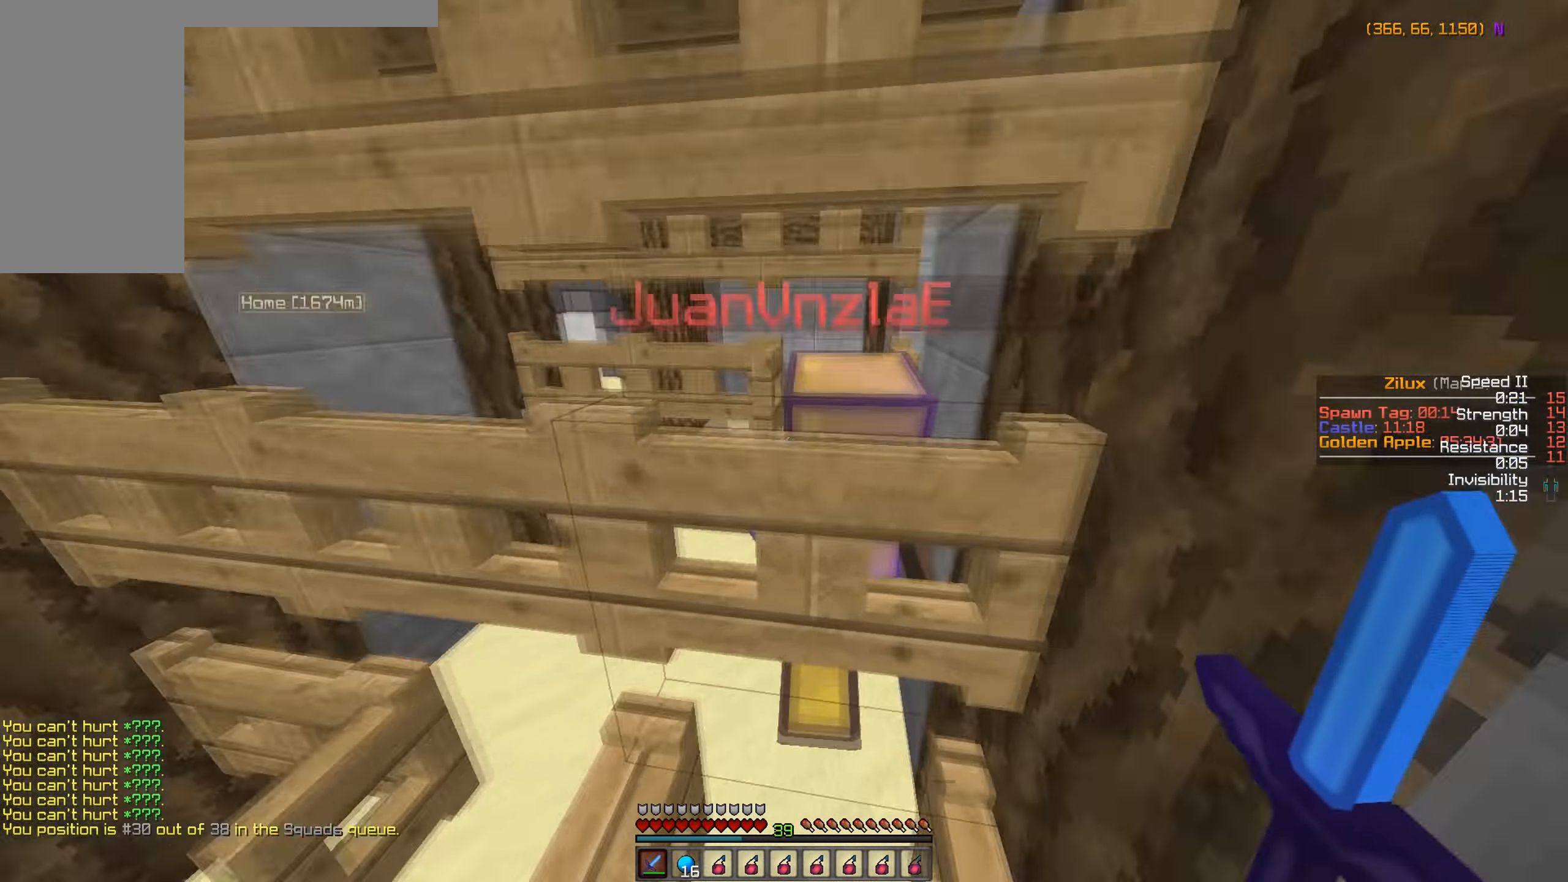
{"keys": [], "mouse": [], "events": [[16, "mouse_left", "down"], [66, "d", "down"], [116, "mouse_left", "up"], [166, "d", "up"], [216, "mouse_left", "down"], [266, "mouse_left", "up"], [366, "mouse_left", "down"], [466, "mouse_left", "up"], [466, "w", "up"]]}
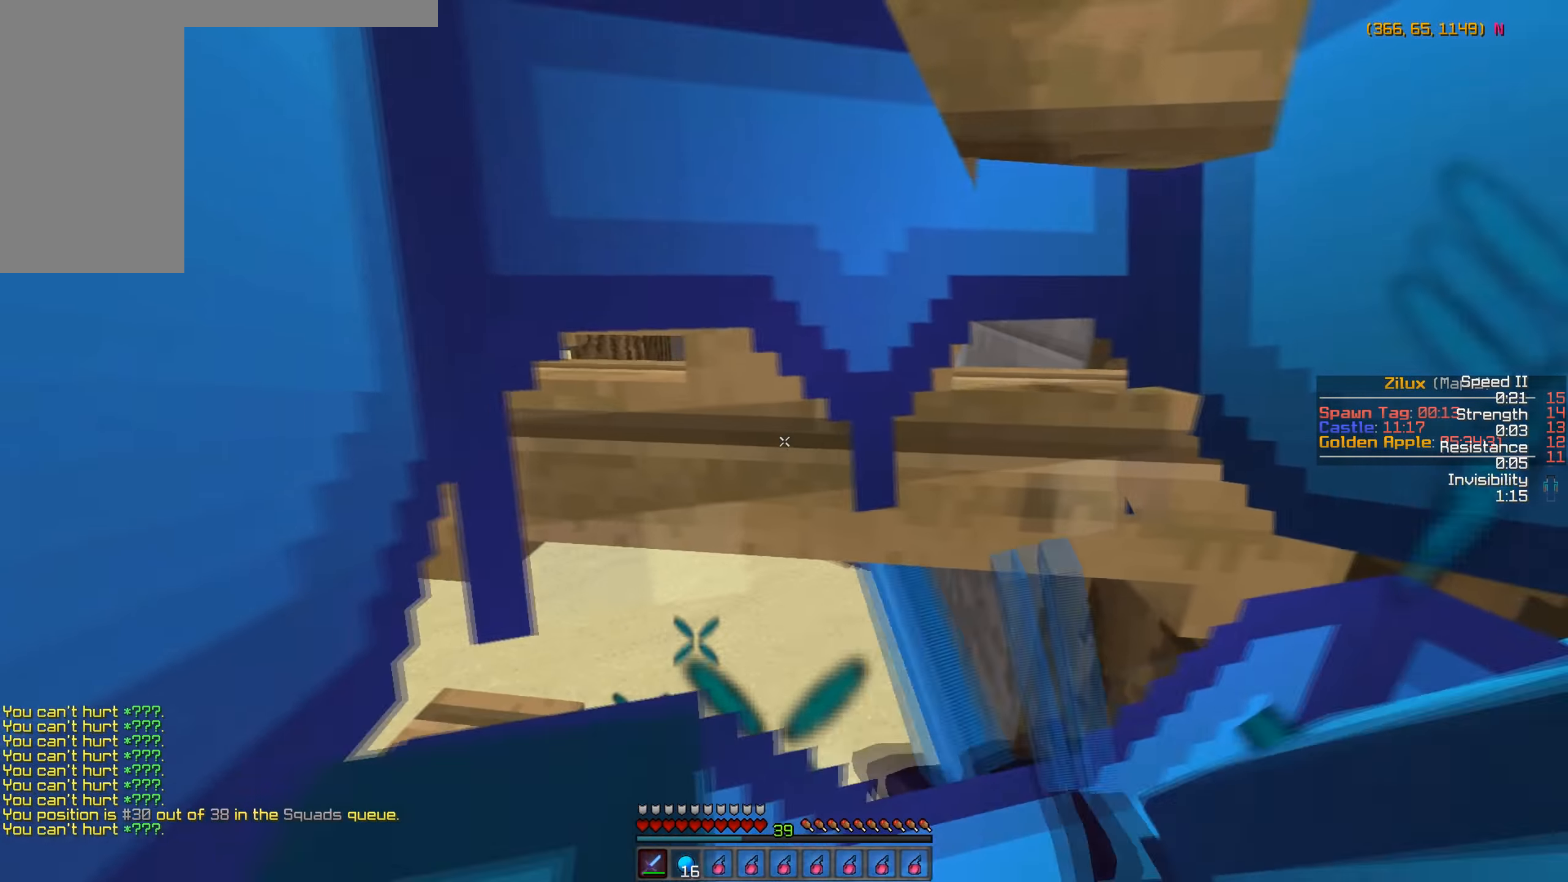
{"keys": ["a", "s"], "mouse": [], "events": [[100, "s", "down"], [266, "a", "down"]]}
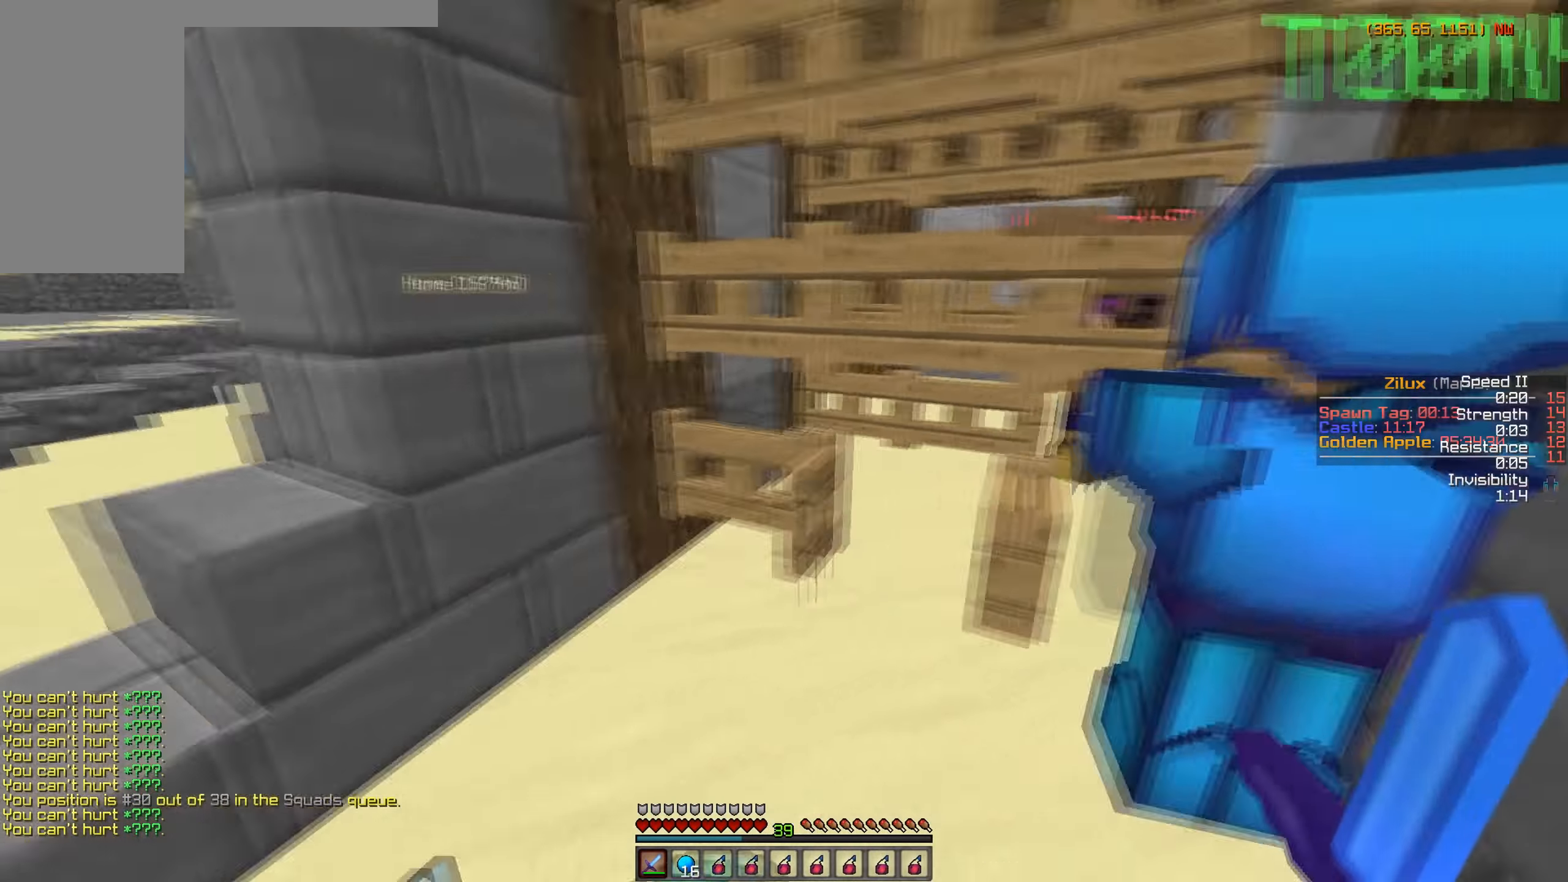
{"keys": [], "mouse": [], "events": [[66, "s", "up"], [166, "w", "down"], [466, "a", "up"], [466, "w", "up"]]}
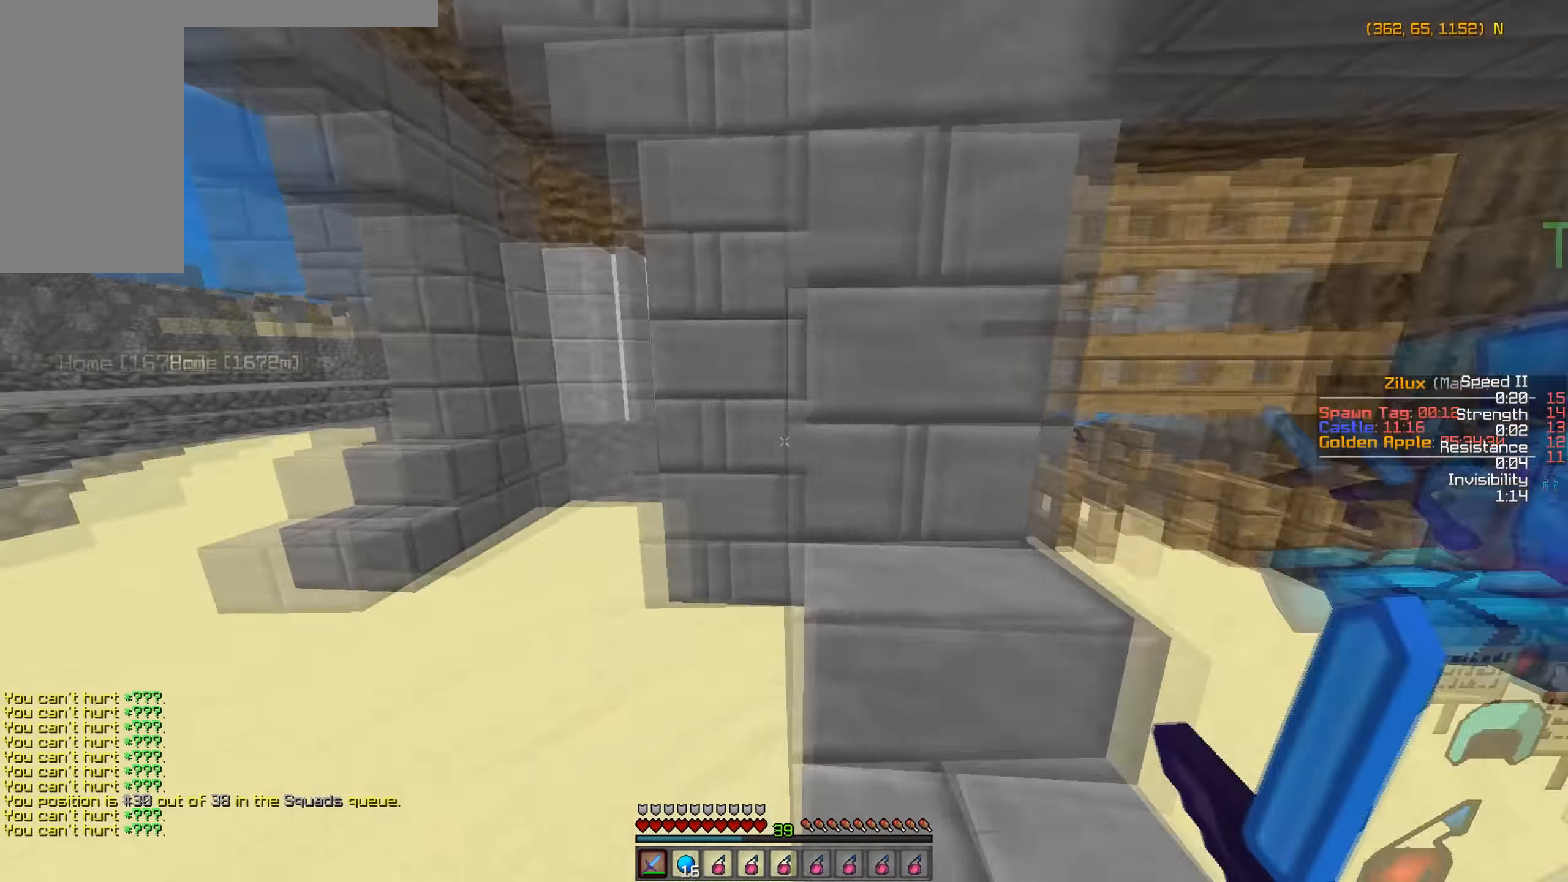
{"keys": ["w"], "mouse": [], "events": [[66, "d", "down"], [66, "w", "down"], [466, "d", "up"]]}
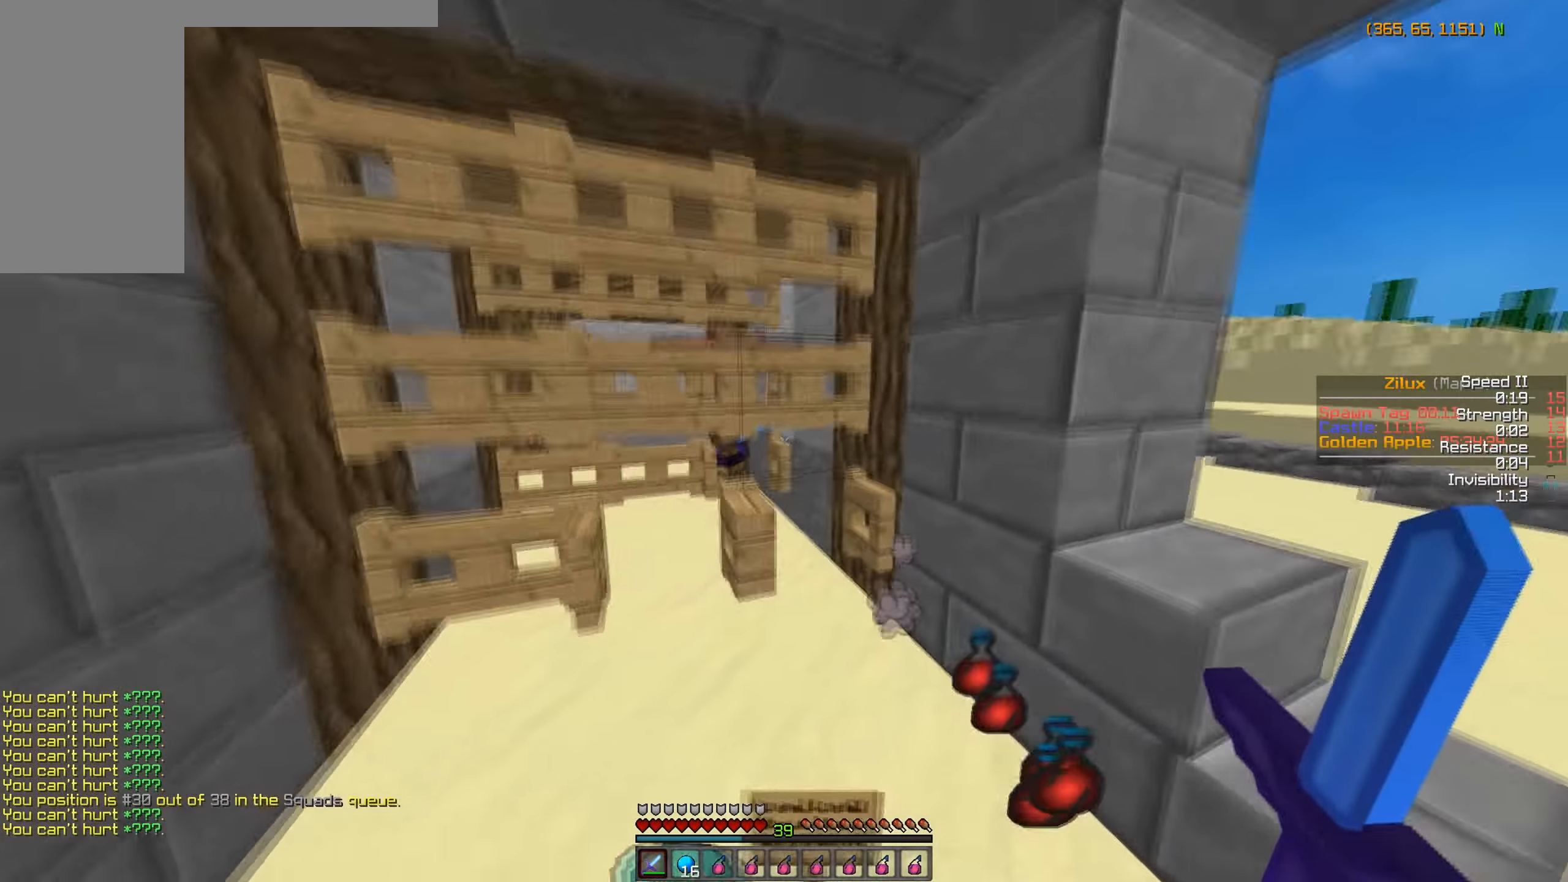
{"keys": ["d", "w"], "mouse": [], "events": [[16, "w", "up"], [366, "d", "down"], [450, "w", "down"]]}
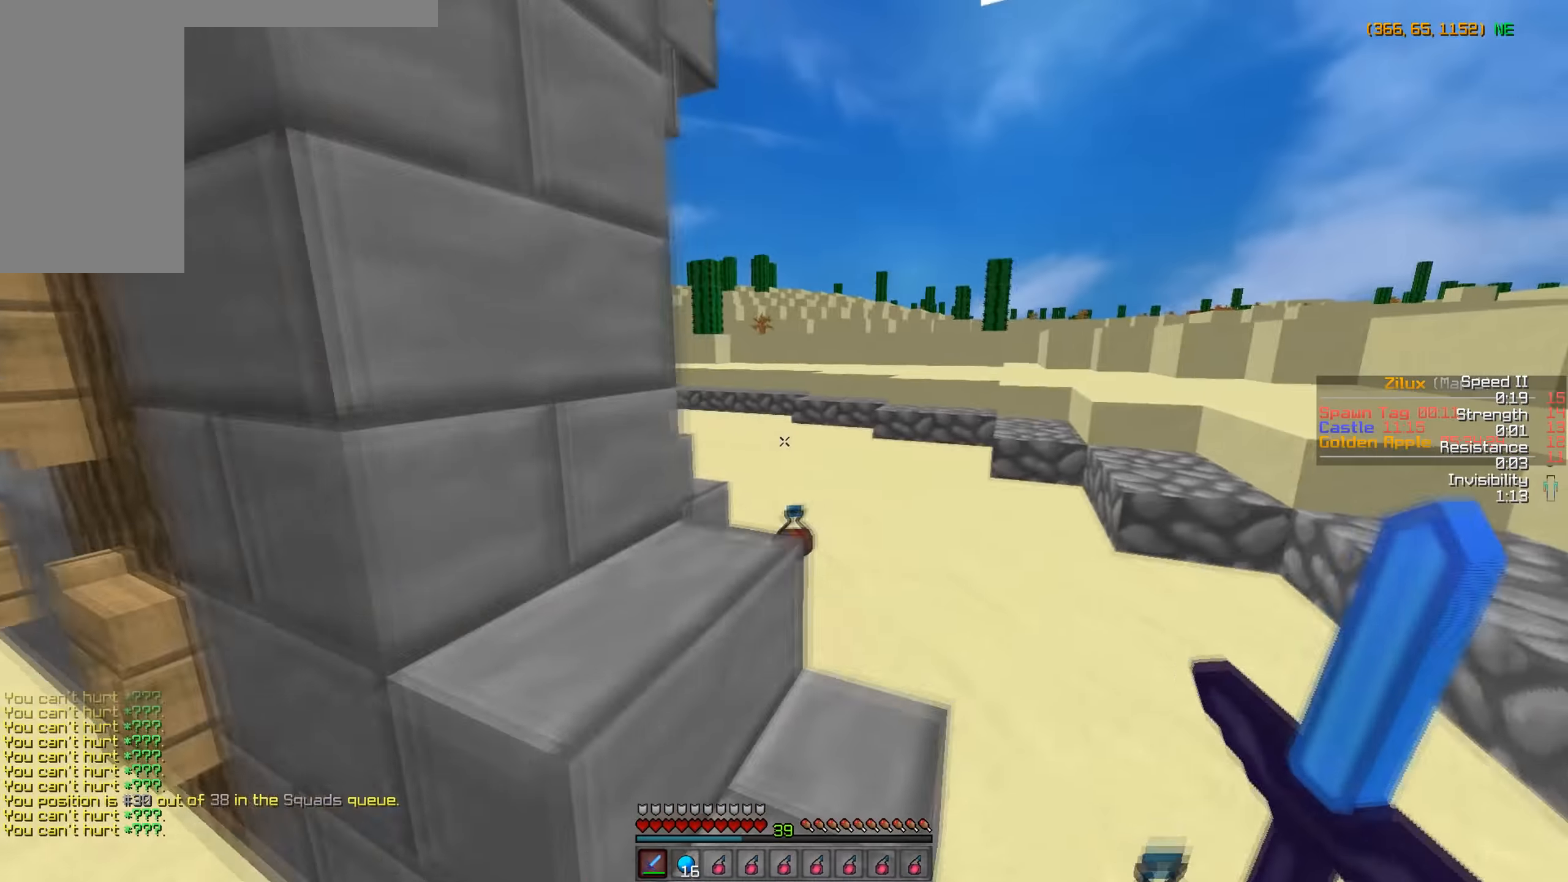
{"keys": ["d"], "mouse": [], "events": [[416, "d", "up"], [416, "w", "up"], [450, "d", "down"]]}